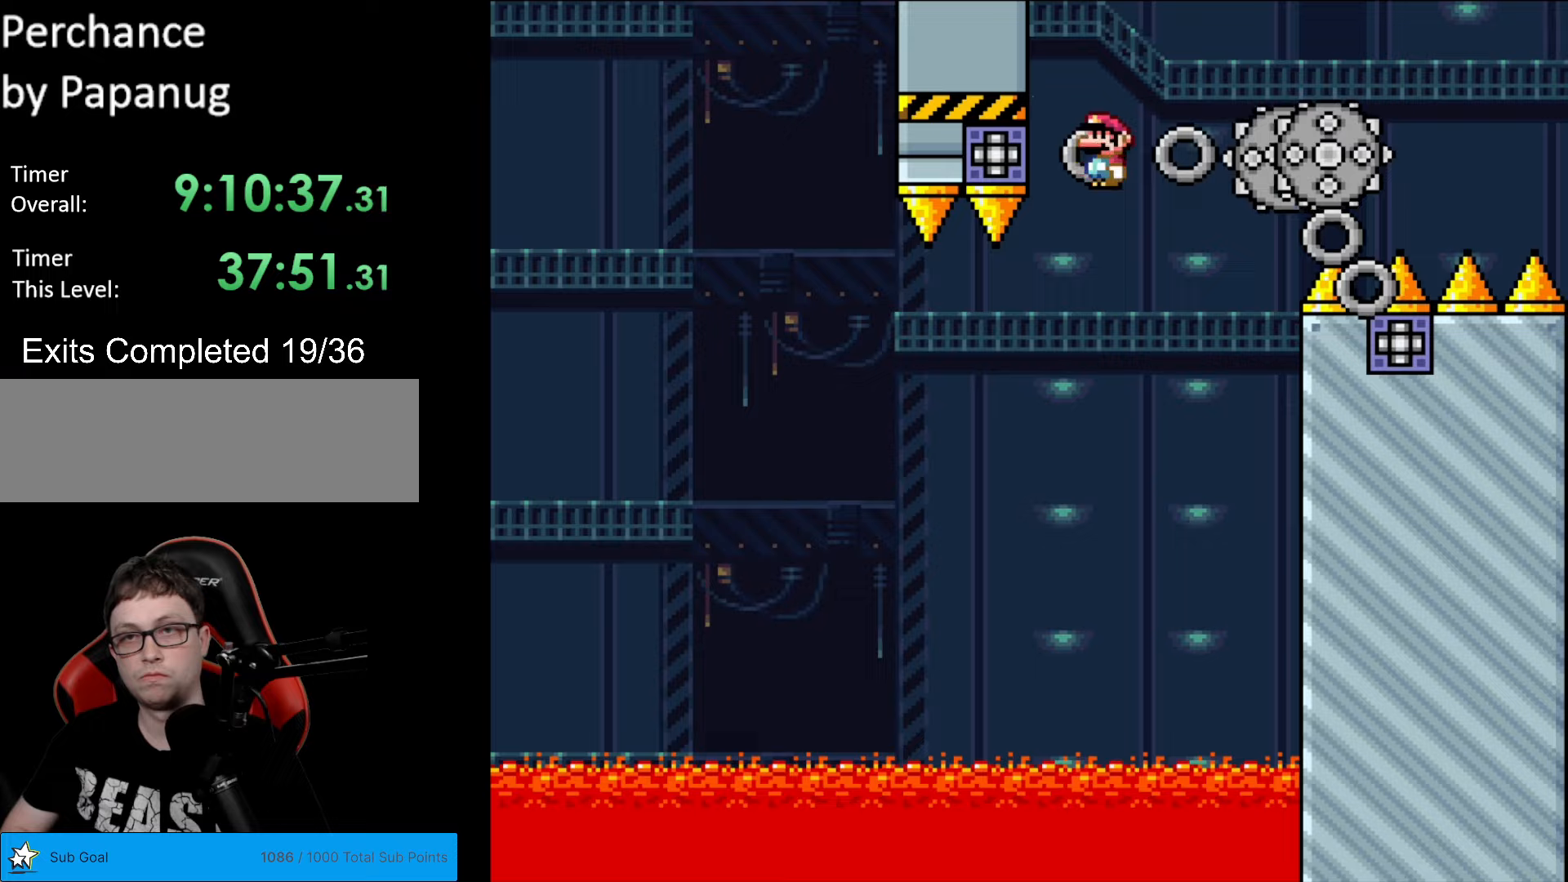
Gameplay with a controller (Nintendo layout); each line is a JSON object with the inputs held at the frame after it. "events" lists button and stick changes between this image and that frame as [ms after this image, input, new state], when the widget could be followed in between. Not read: L3 R3.
{"buttons": ["A", "X", "DPAD_RIGHT"], "events": [[17, "DPAD_RIGHT", "down"], [175, "A", "down"]]}
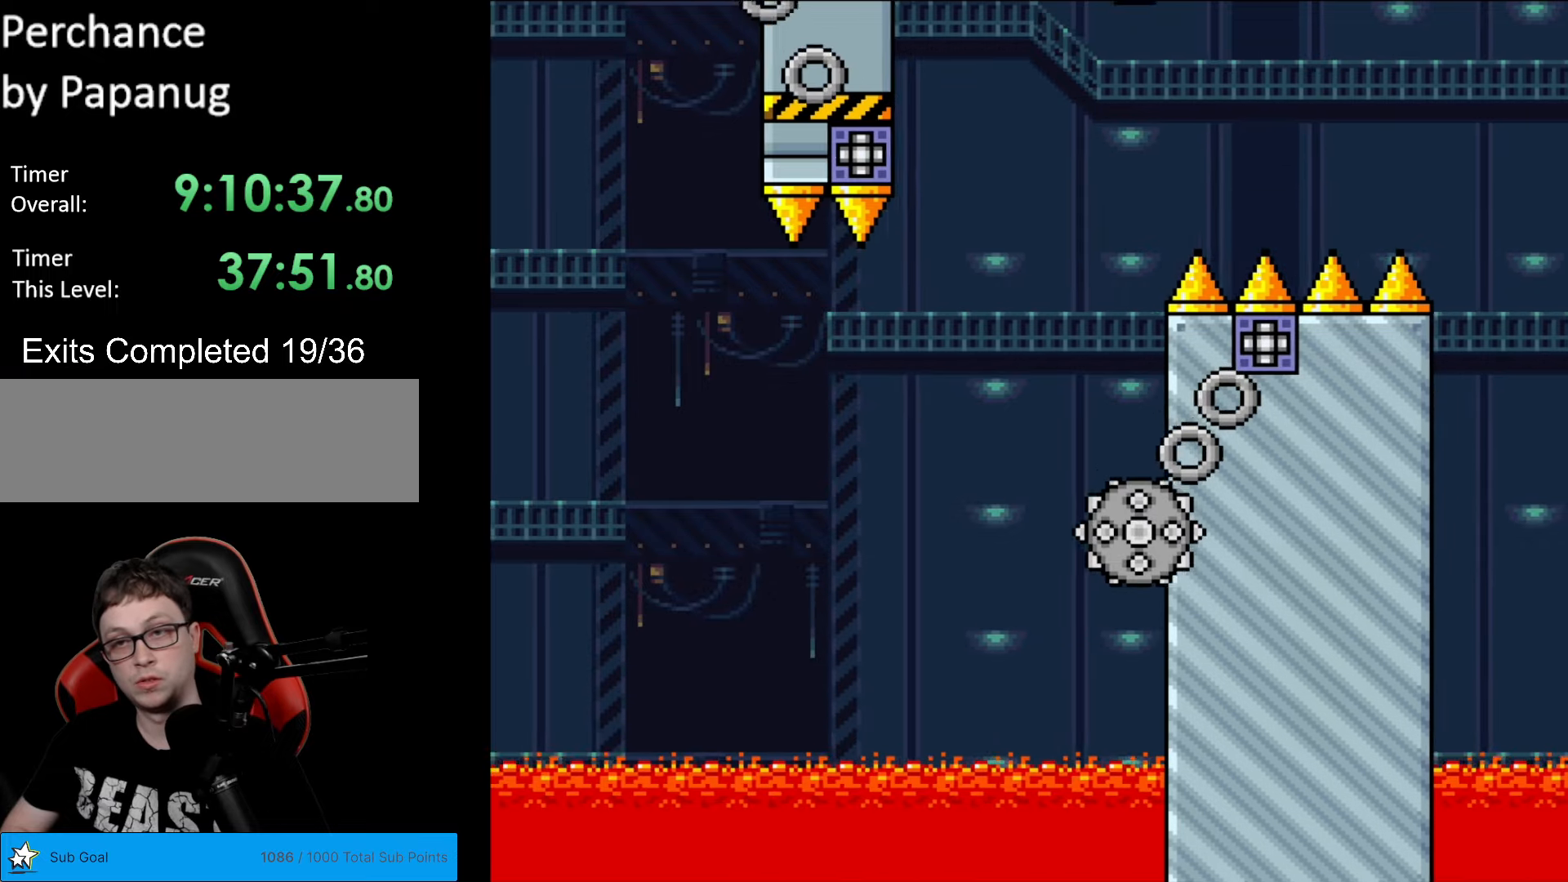
{"buttons": ["A", "X", "DPAD_RIGHT"], "events": []}
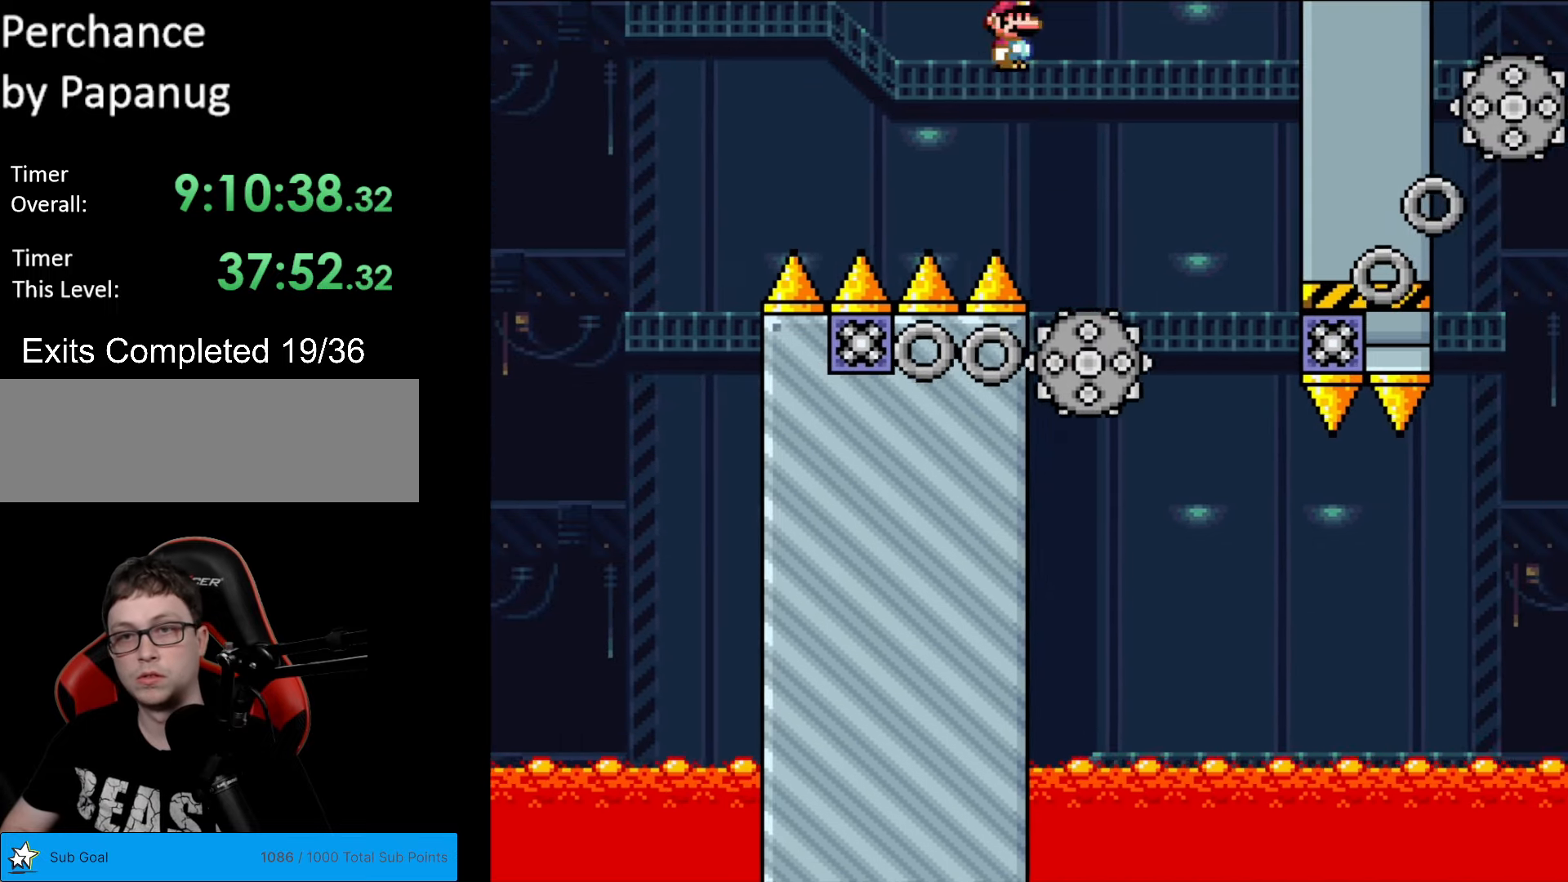
{"buttons": ["X", "DPAD_RIGHT"], "events": [[70, "DPAD_RIGHT", "up"], [87, "DPAD_LEFT", "down"], [297, "DPAD_LEFT", "up"], [315, "A", "up"], [350, "DPAD_RIGHT", "down"]]}
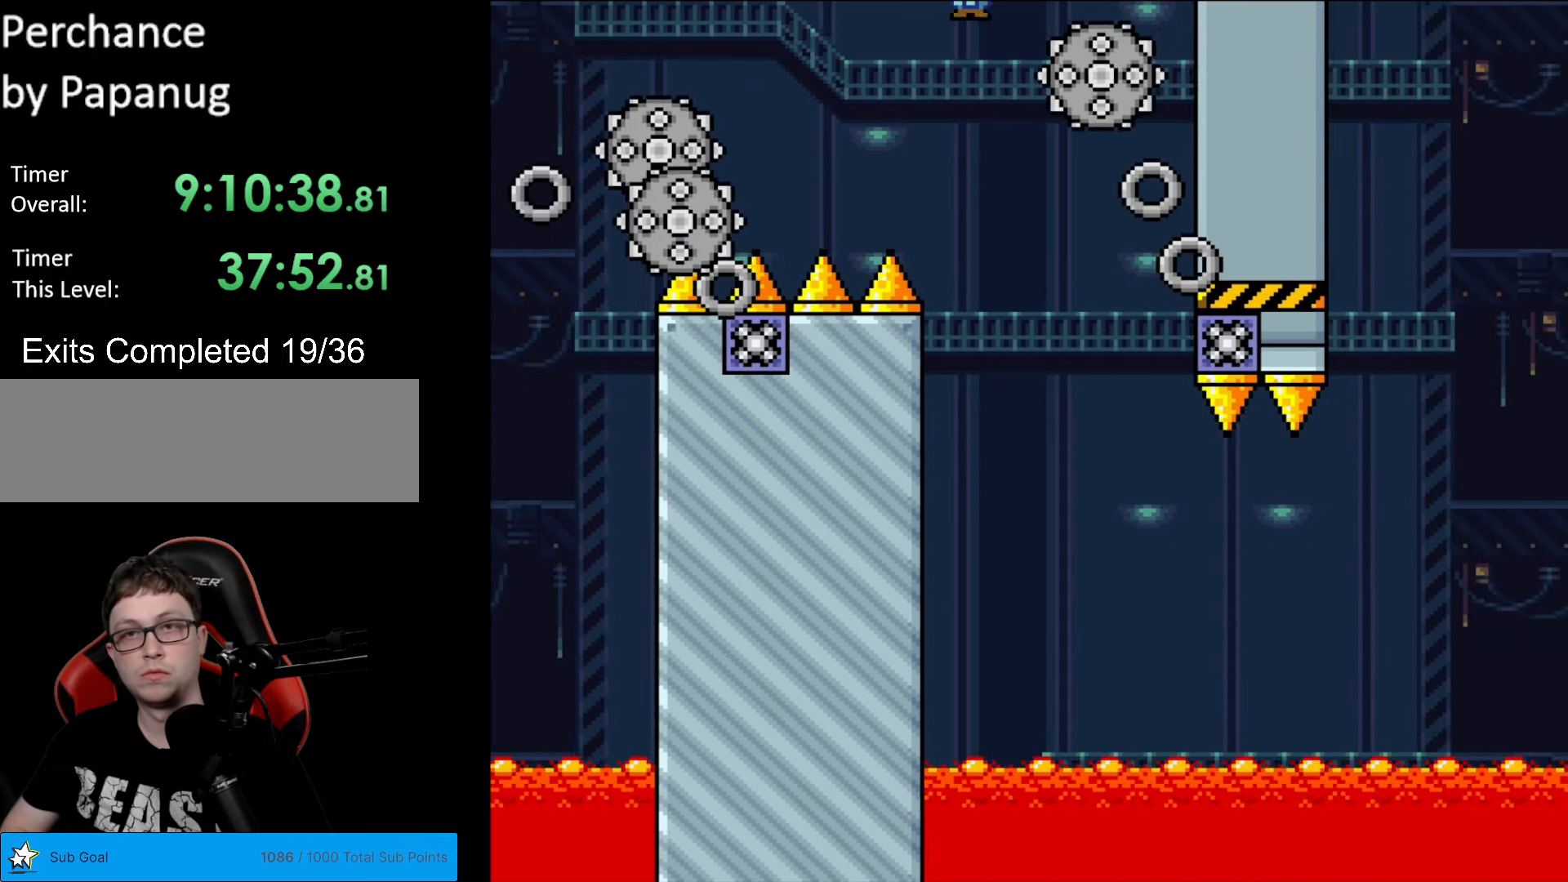
{"buttons": ["A", "X", "DPAD_RIGHT"], "events": [[70, "DPAD_LEFT", "down"], [70, "DPAD_RIGHT", "up"], [175, "DPAD_LEFT", "up"], [193, "DPAD_RIGHT", "down"], [280, "A", "down"]]}
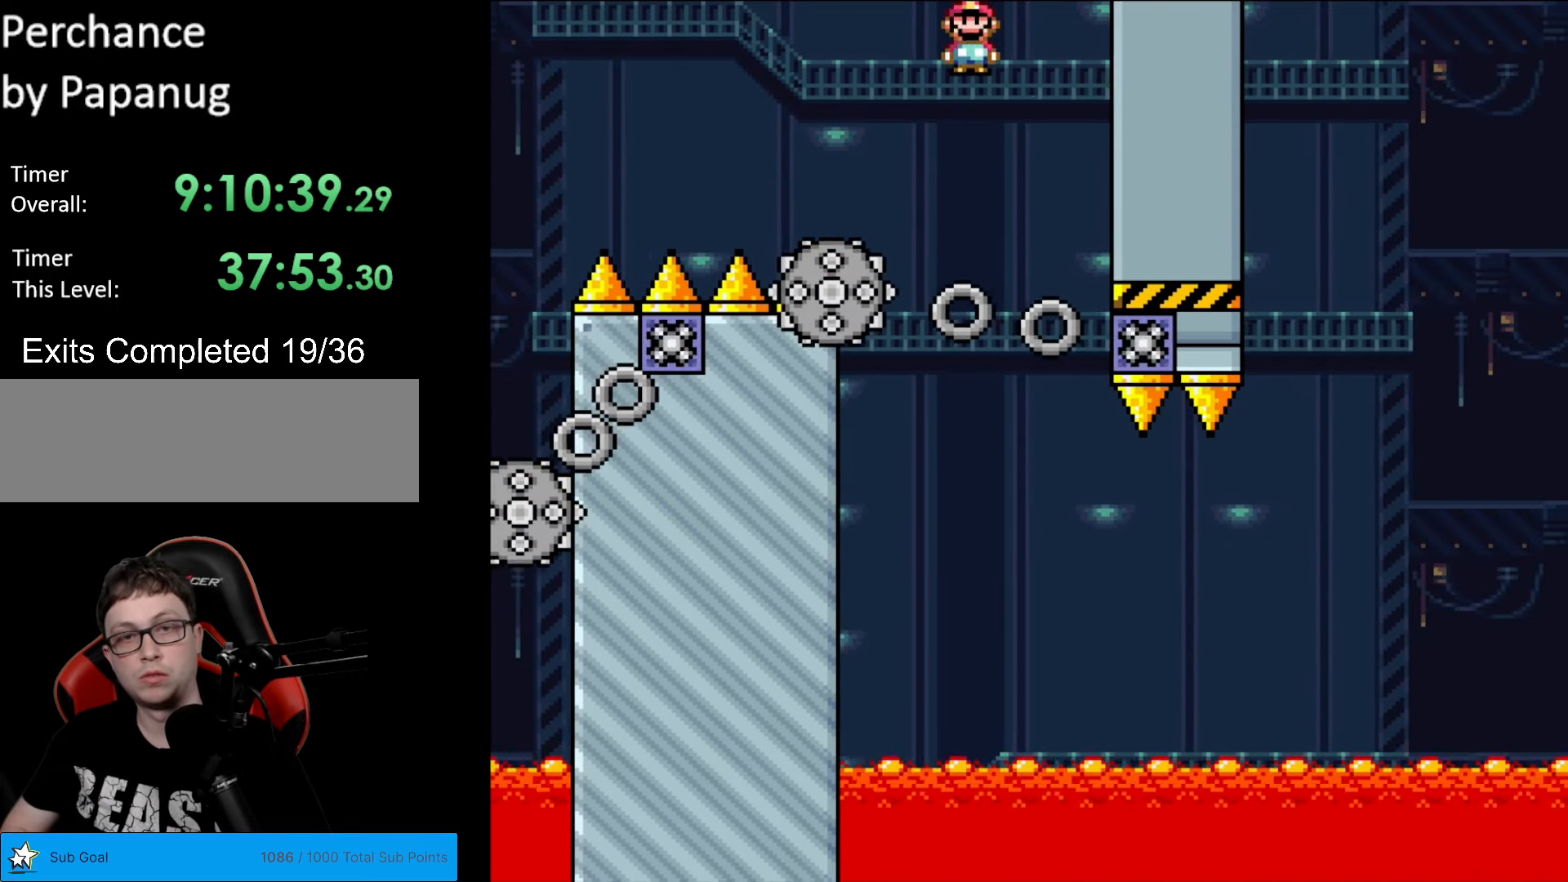
{"buttons": ["X", "DPAD_LEFT"]}
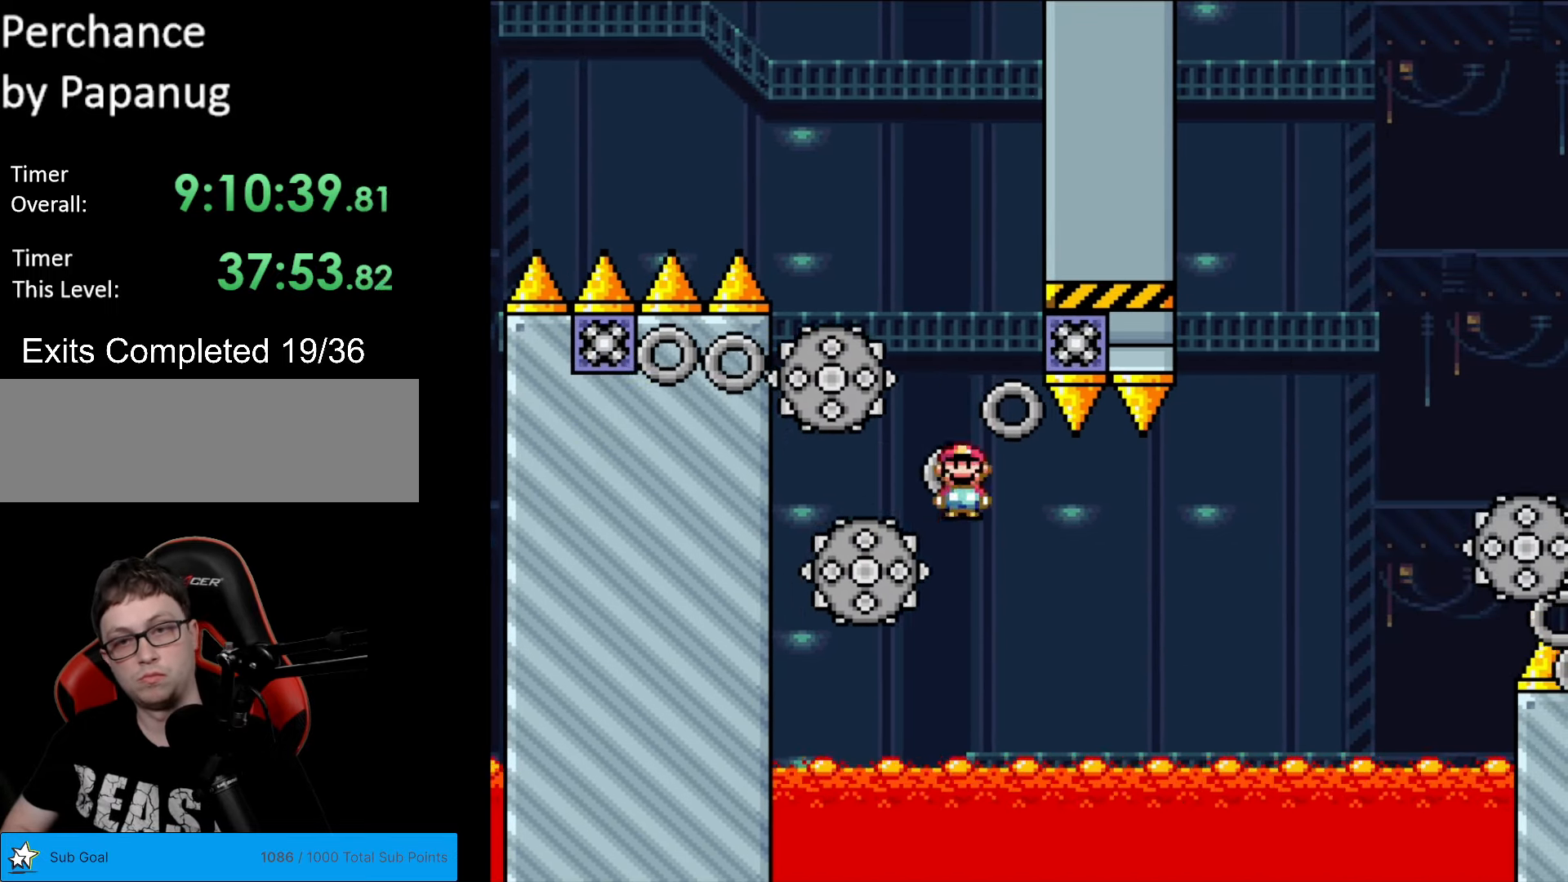
{"buttons": ["X", "DPAD_RIGHT"], "events": [[35, "DPAD_LEFT", "up"], [35, "DPAD_RIGHT", "down"]]}
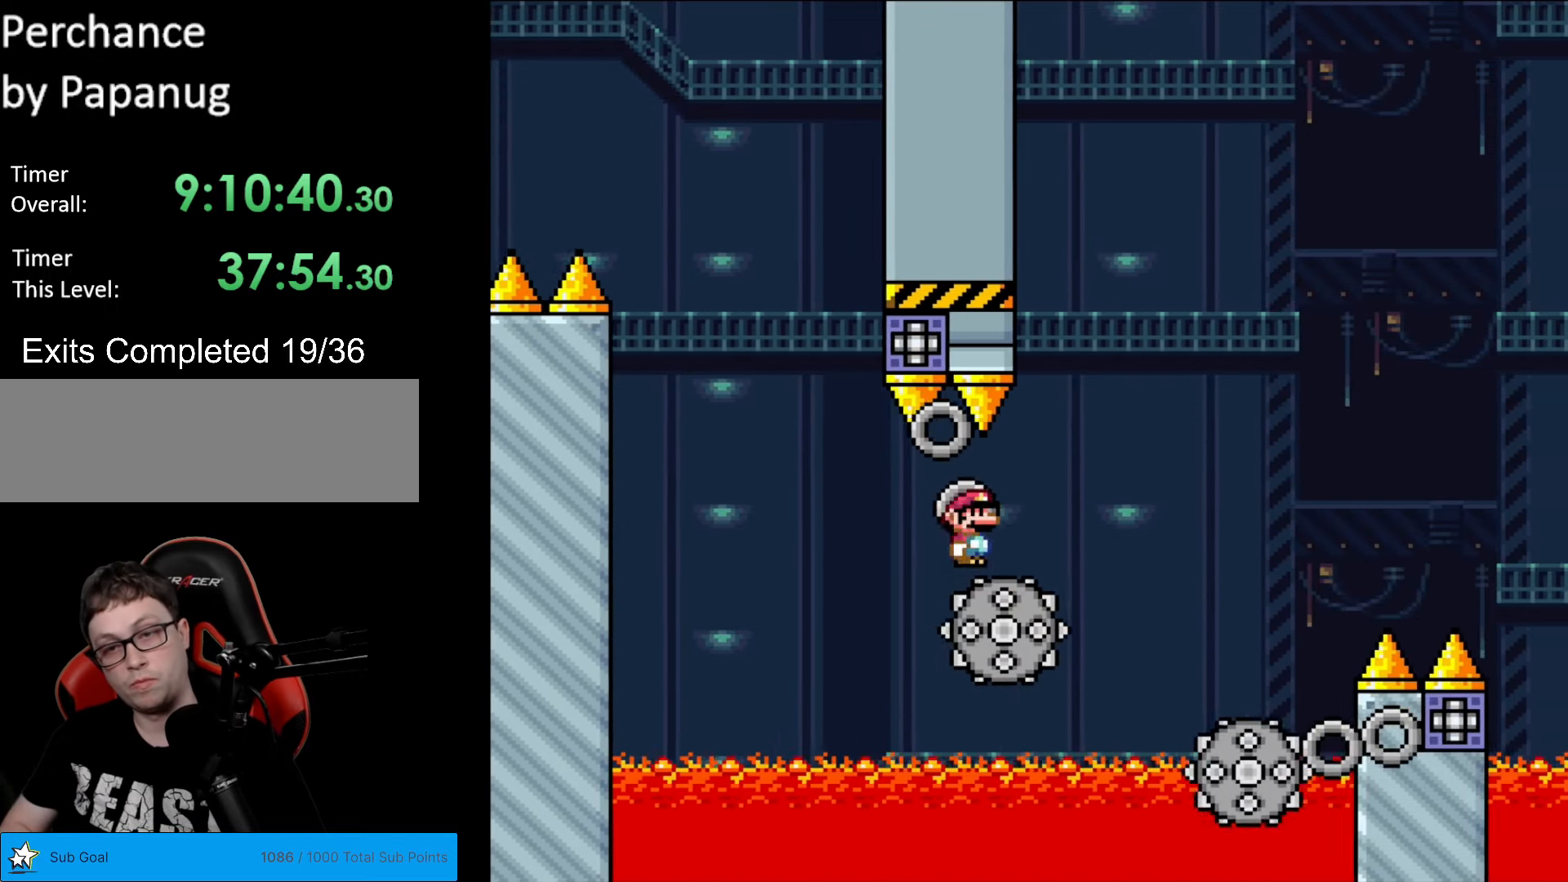
{"buttons": ["X"], "events": [[122, "A", "down"], [349, "DPAD_LEFT", "down"], [349, "DPAD_RIGHT", "up"], [454, "A", "up"], [489, "DPAD_LEFT", "up"]]}
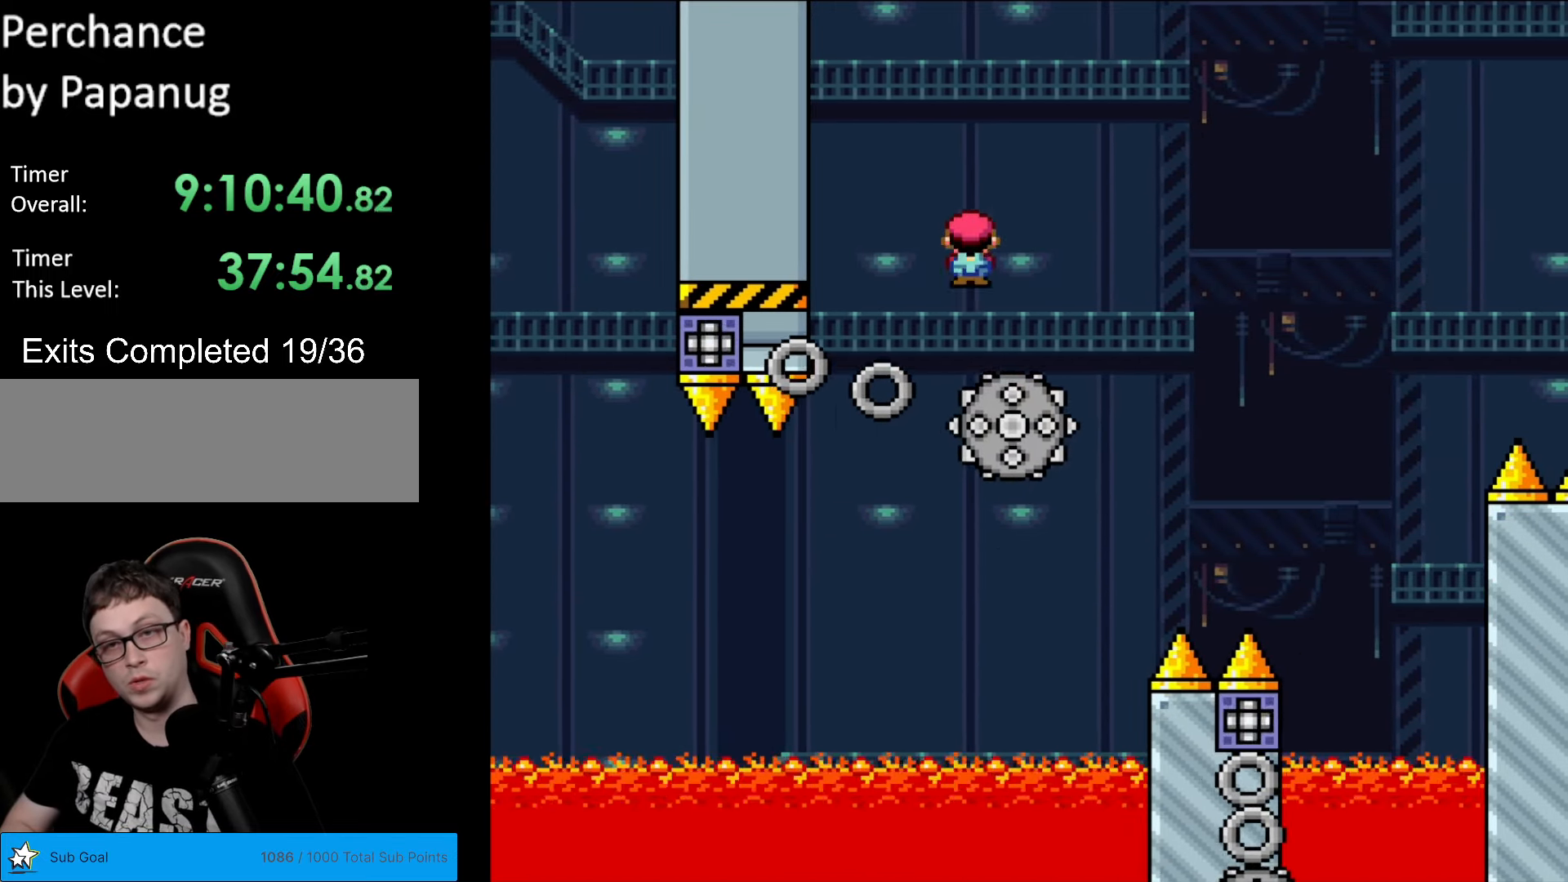
{"buttons": ["X", "DPAD_RIGHT"], "events": [[70, "DPAD_RIGHT", "down"], [105, "A", "down"], [333, "A", "up"]]}
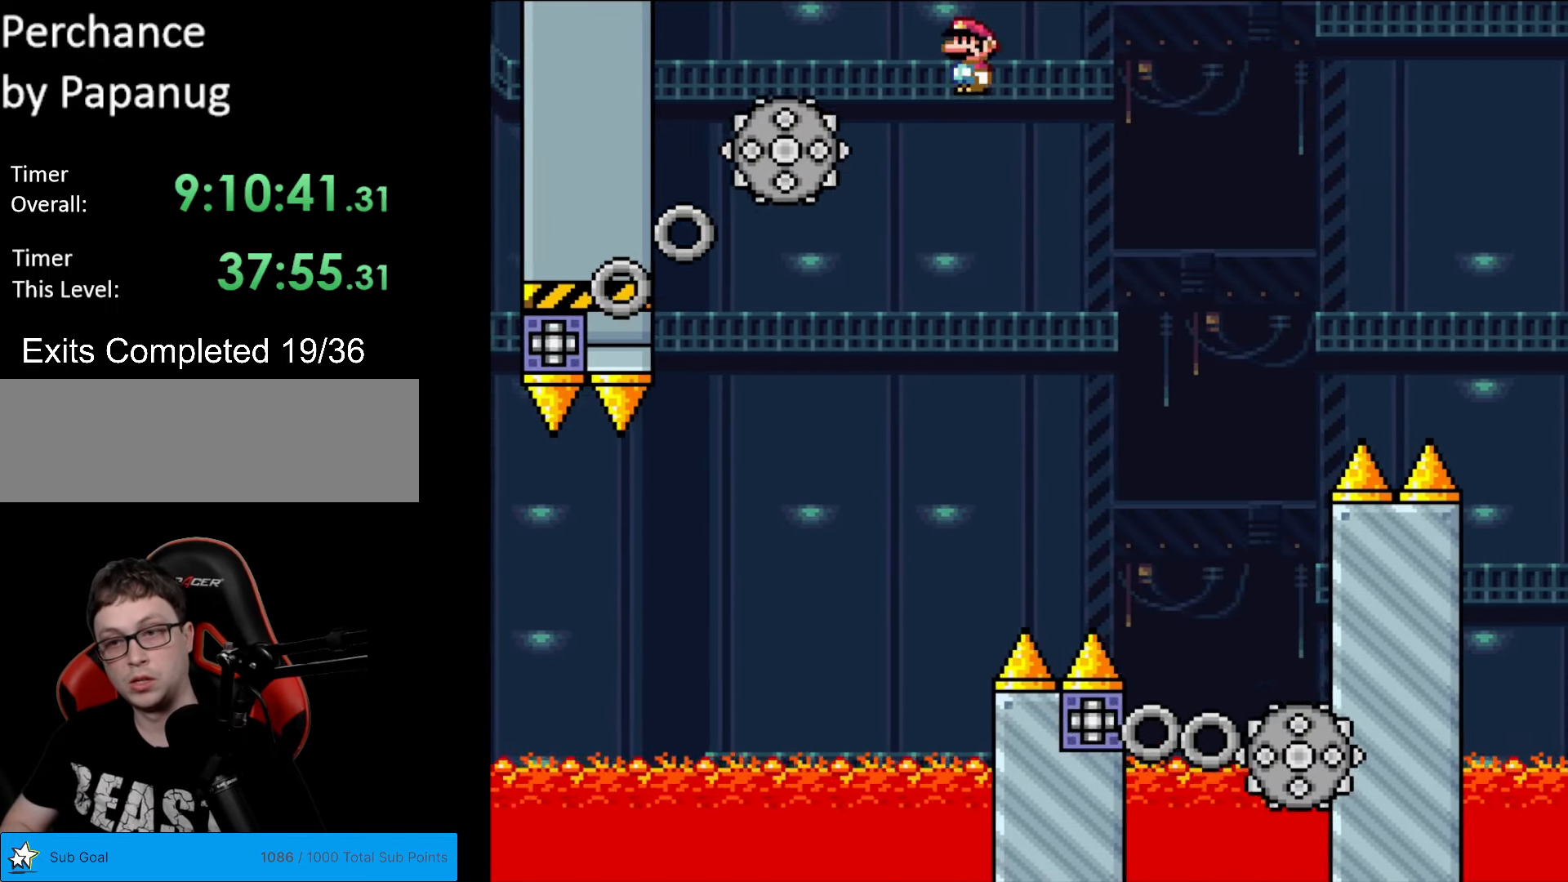
{"buttons": ["A", "X"], "events": [[227, "DPAD_RIGHT", "up"], [244, "DPAD_LEFT", "down"], [297, "DPAD_UP", "down"], [314, "A", "down"], [332, "DPAD_LEFT", "up"], [349, "DPAD_RIGHT", "down"], [349, "DPAD_UP", "up"], [454, "DPAD_RIGHT", "up"]]}
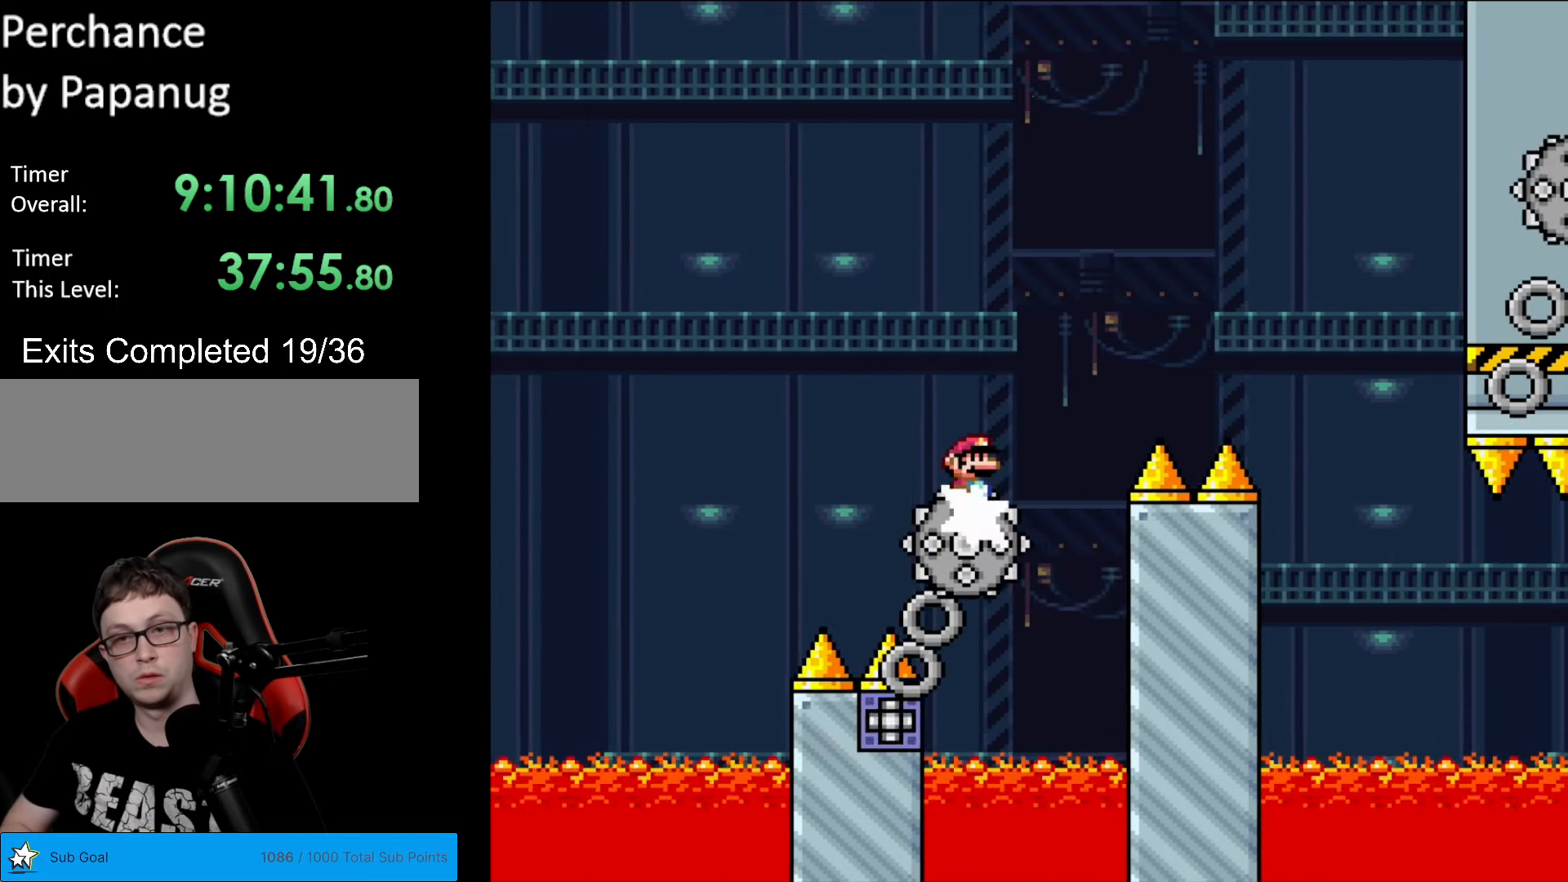
{"buttons": ["A", "X", "DPAD_LEFT"], "events": [[53, "DPAD_RIGHT", "down"], [315, "A", "up"], [385, "DPAD_RIGHT", "up"], [403, "DPAD_LEFT", "down"], [490, "A", "down"]]}
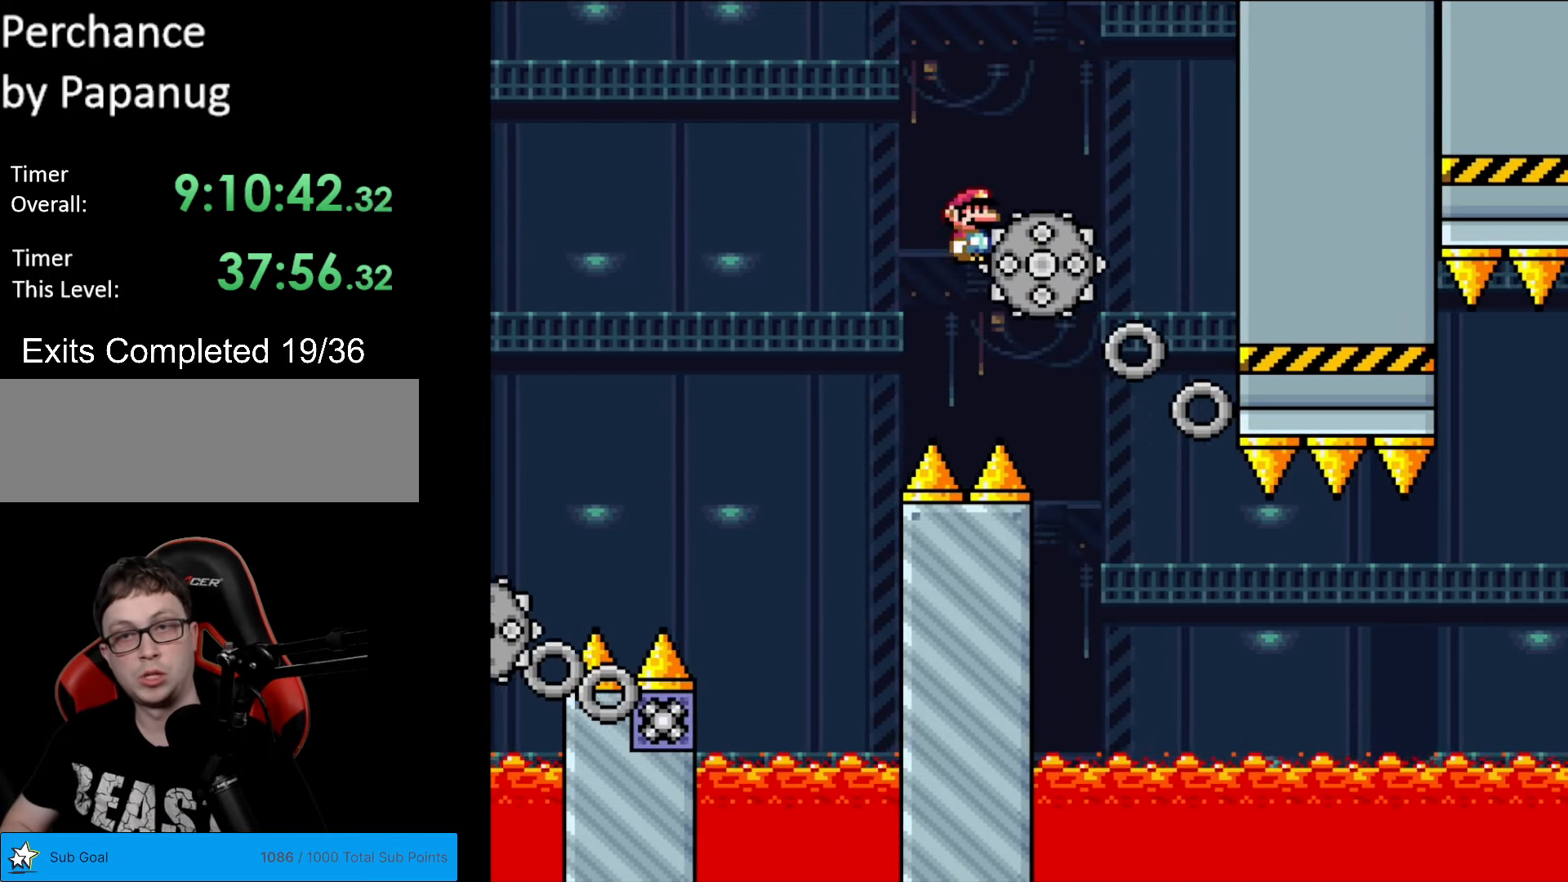
{"buttons": ["A", "X"], "events": [[35, "DPAD_UP", "down"], [52, "DPAD_LEFT", "up"], [52, "DPAD_RIGHT", "down"], [52, "DPAD_UP", "up"], [192, "A", "up"], [244, "DPAD_RIGHT", "up"], [454, "A", "down"]]}
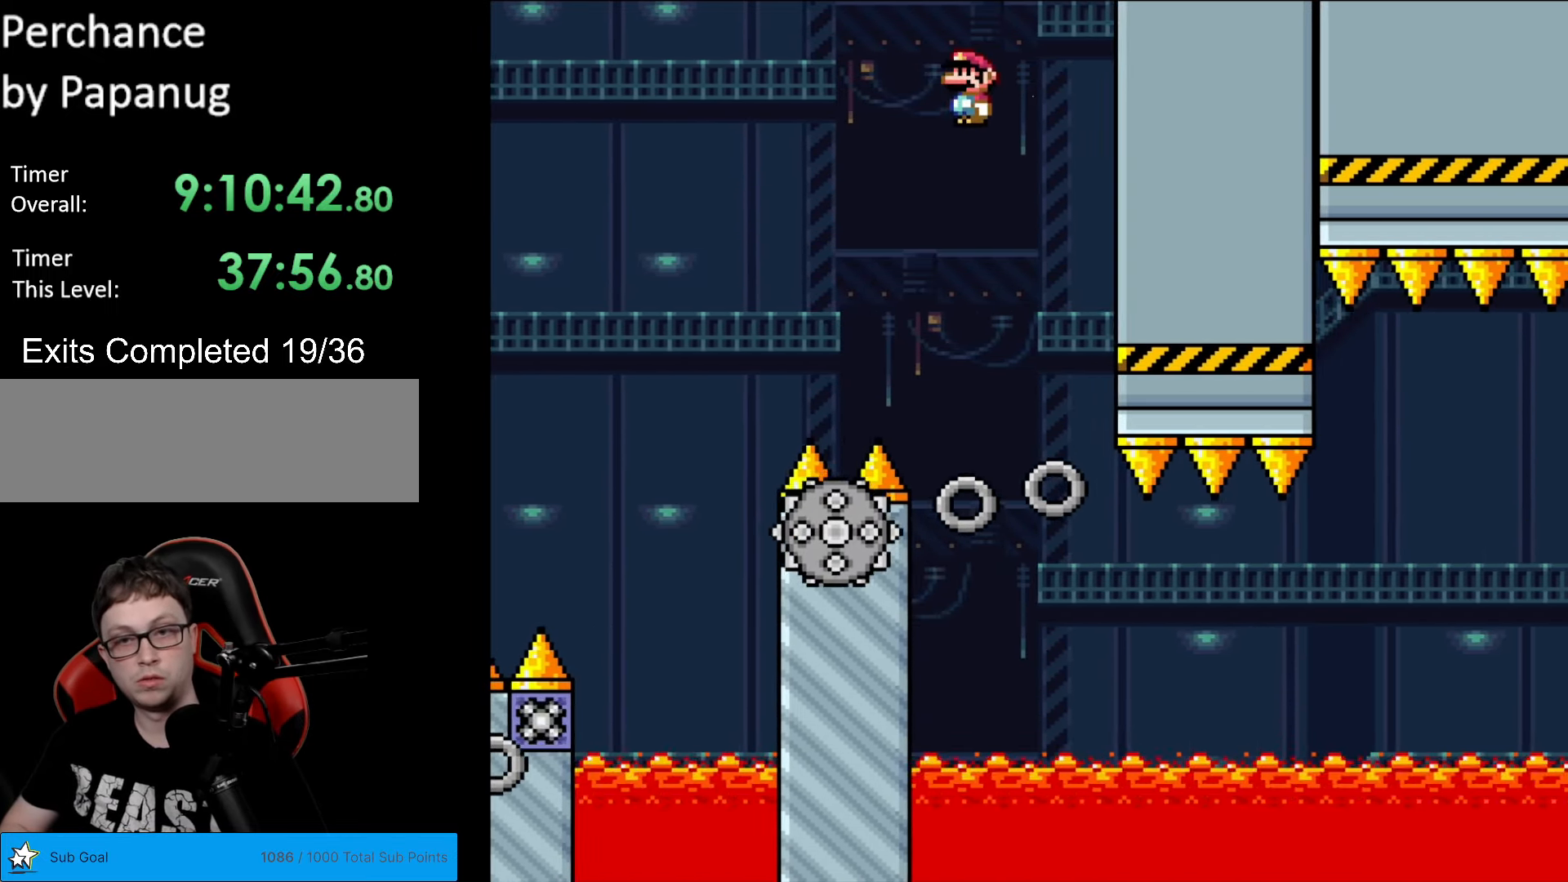
{"buttons": ["X", "DPAD_RIGHT"], "events": [[70, "DPAD_LEFT", "down"], [175, "DPAD_LEFT", "up"], [245, "DPAD_RIGHT", "down"], [403, "A", "up"]]}
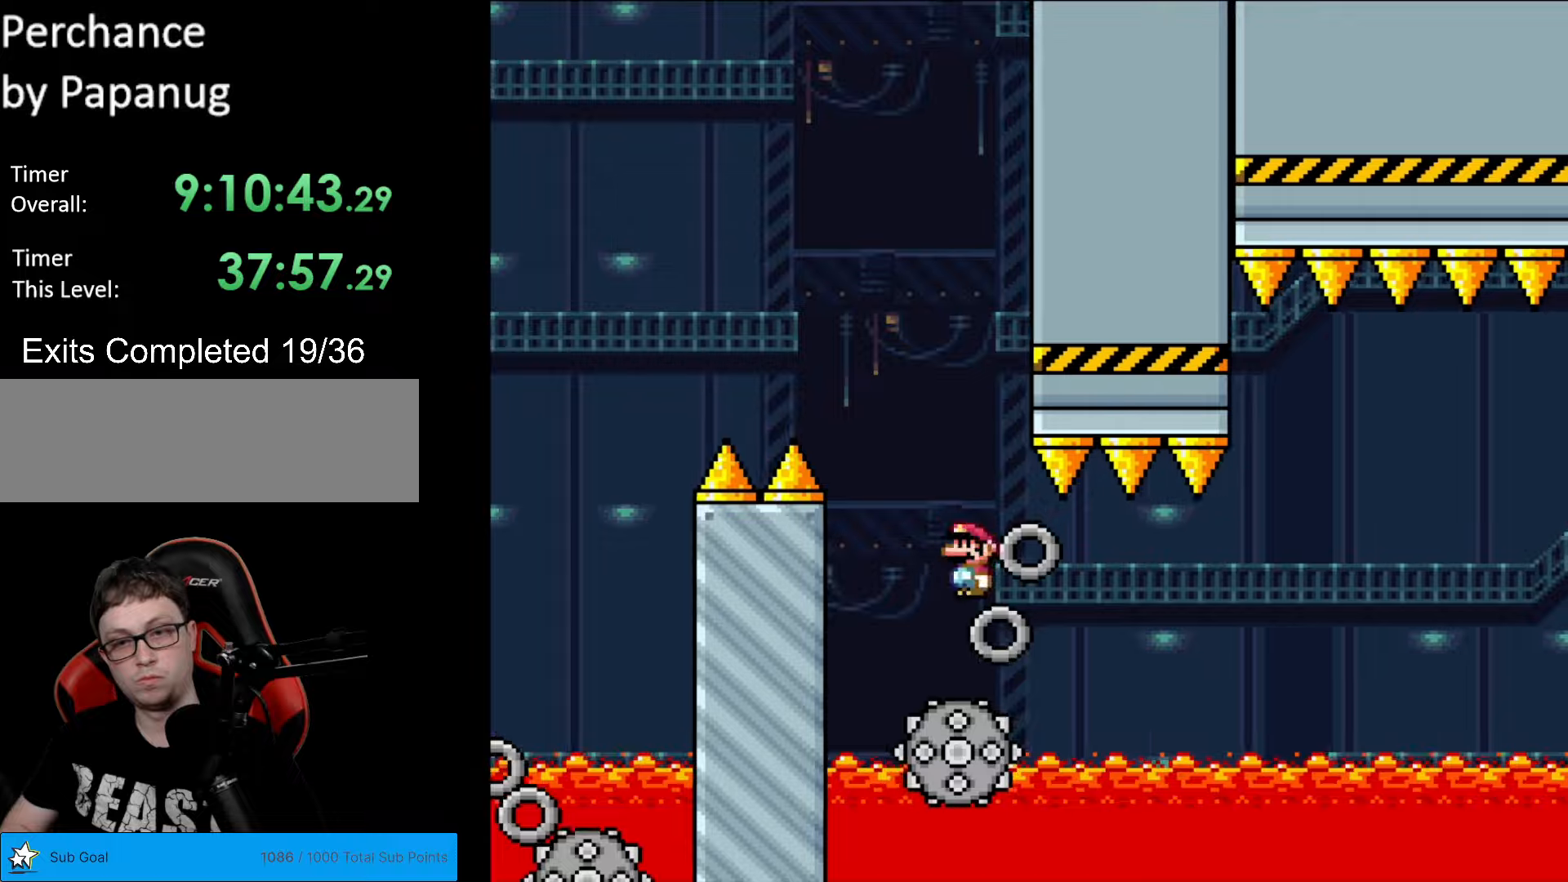
{"buttons": ["A", "X", "DPAD_RIGHT"], "events": [[385, "A", "down"]]}
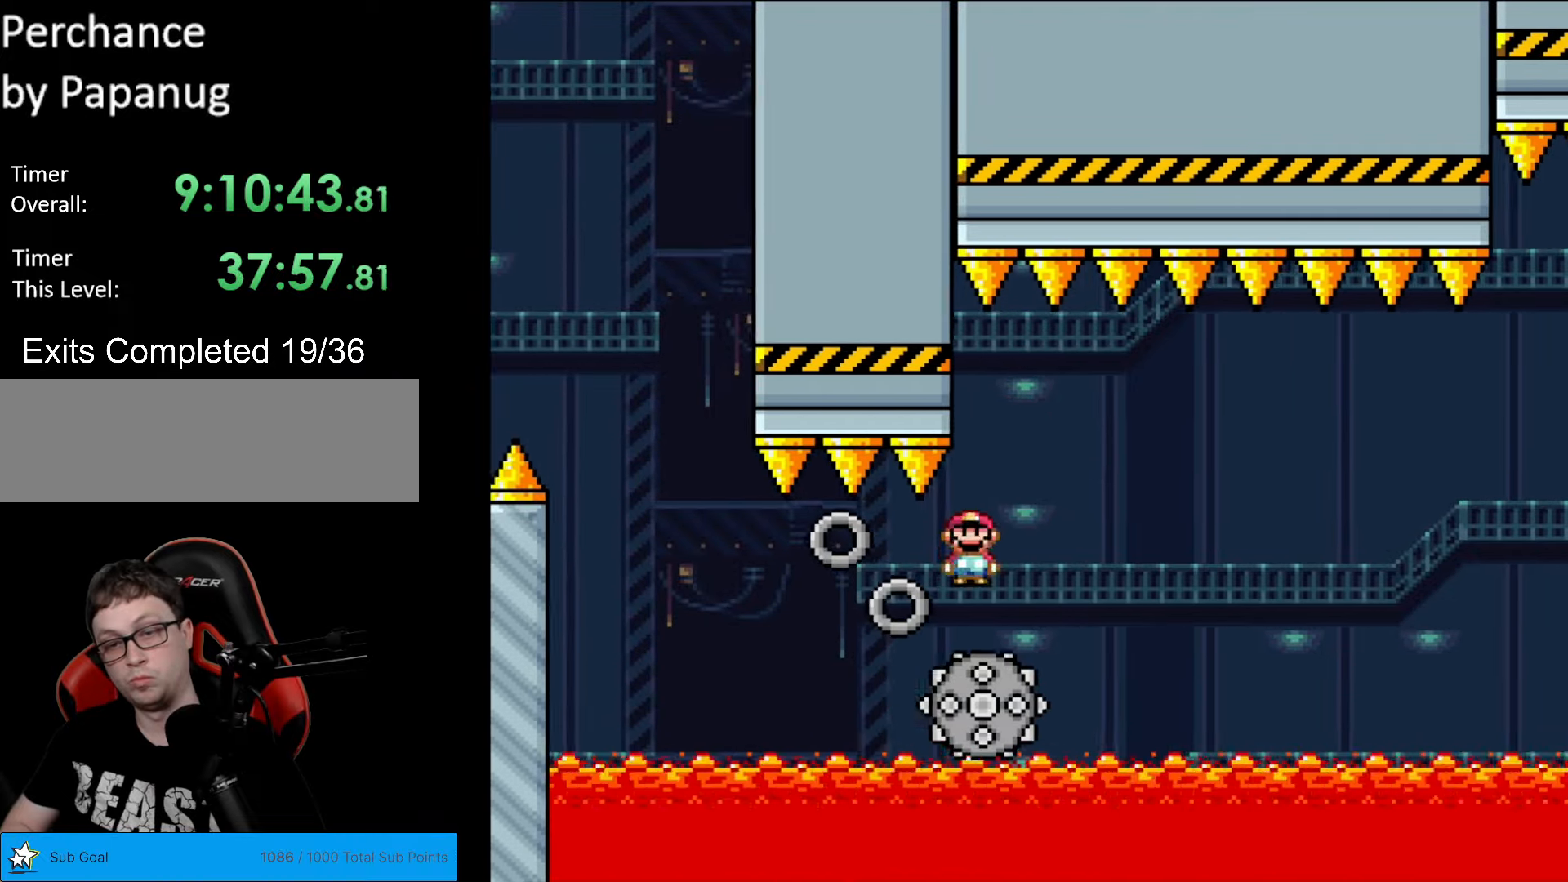
{"buttons": ["A", "X", "DPAD_RIGHT"], "events": [[70, "A", "up"], [122, "DPAD_RIGHT", "up"], [140, "DPAD_LEFT", "down"], [192, "DPAD_LEFT", "up"], [192, "DPAD_RIGHT", "down"], [455, "A", "down"]]}
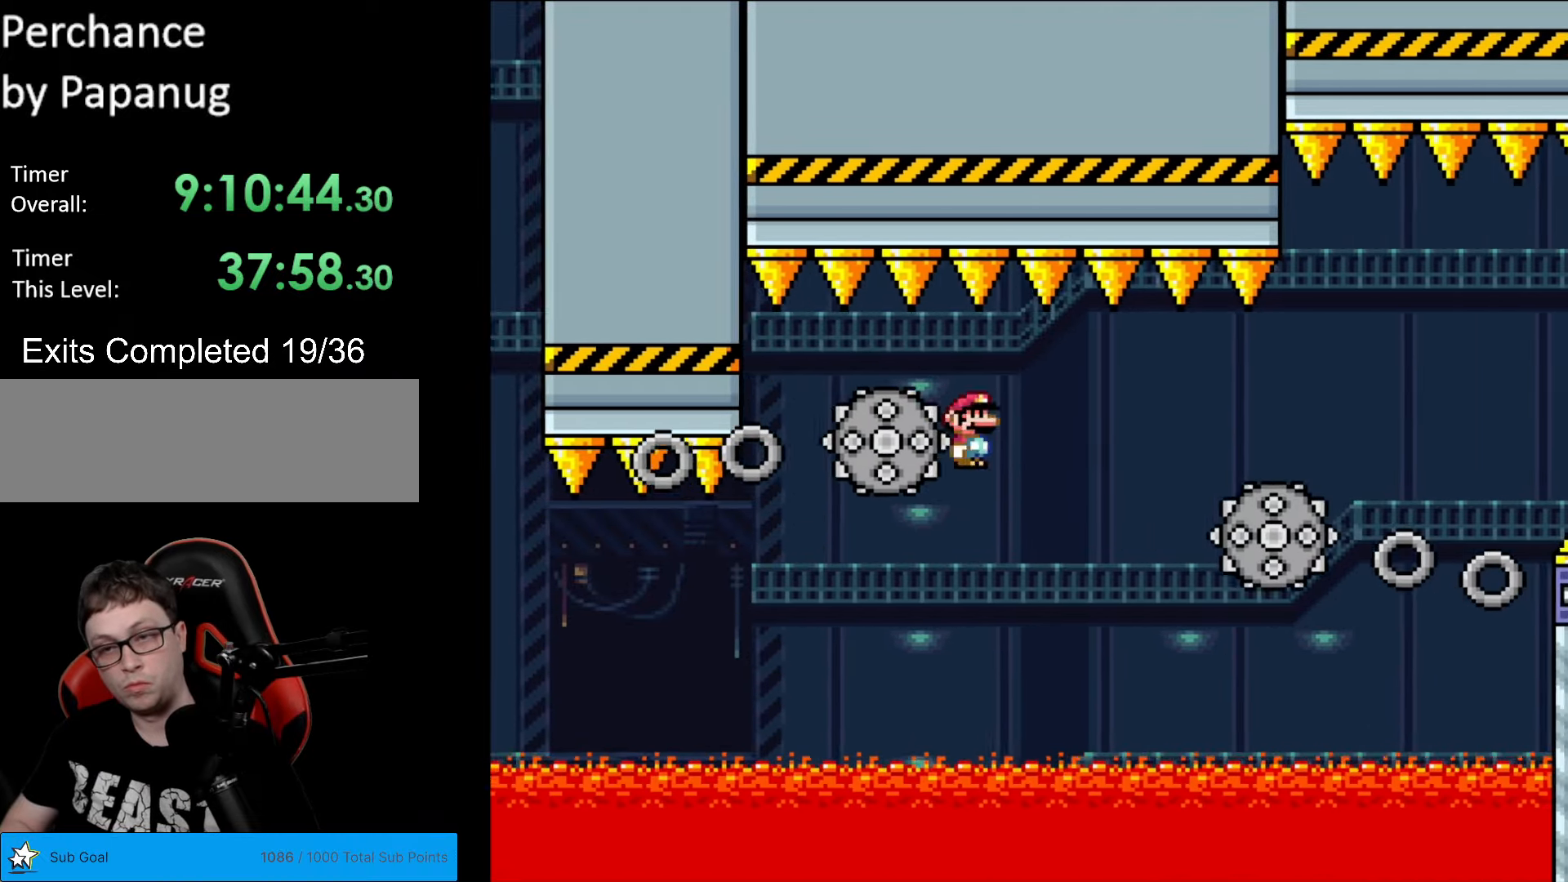
{"buttons": ["A", "X", "DPAD_RIGHT"], "events": []}
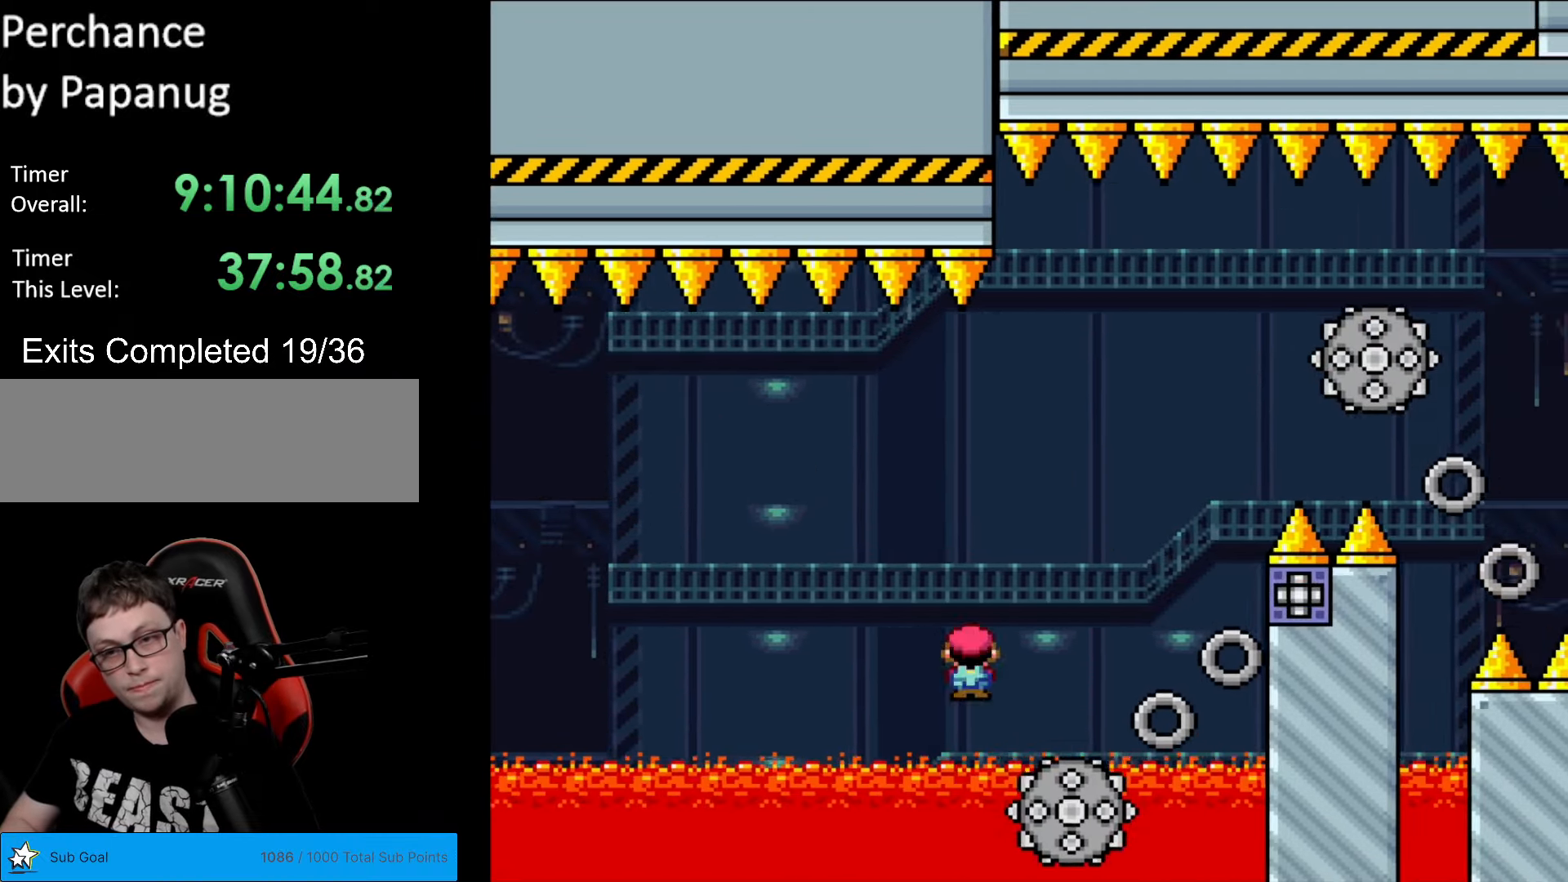
{"buttons": ["A", "X"], "events": [[385, "DPAD_RIGHT", "up"]]}
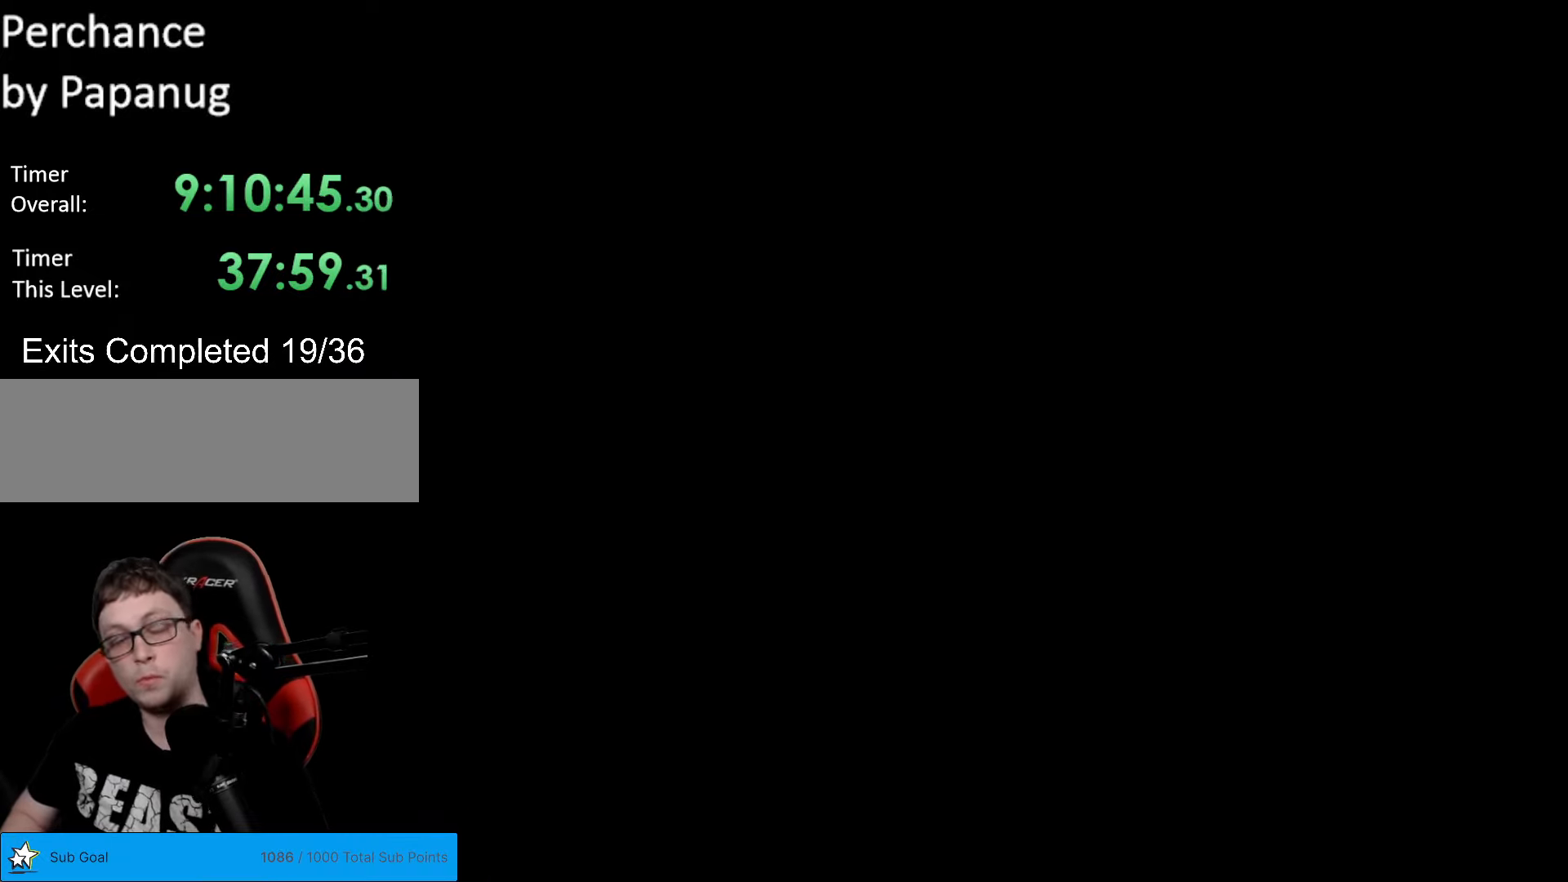
{"buttons": ["A", "X"], "events": []}
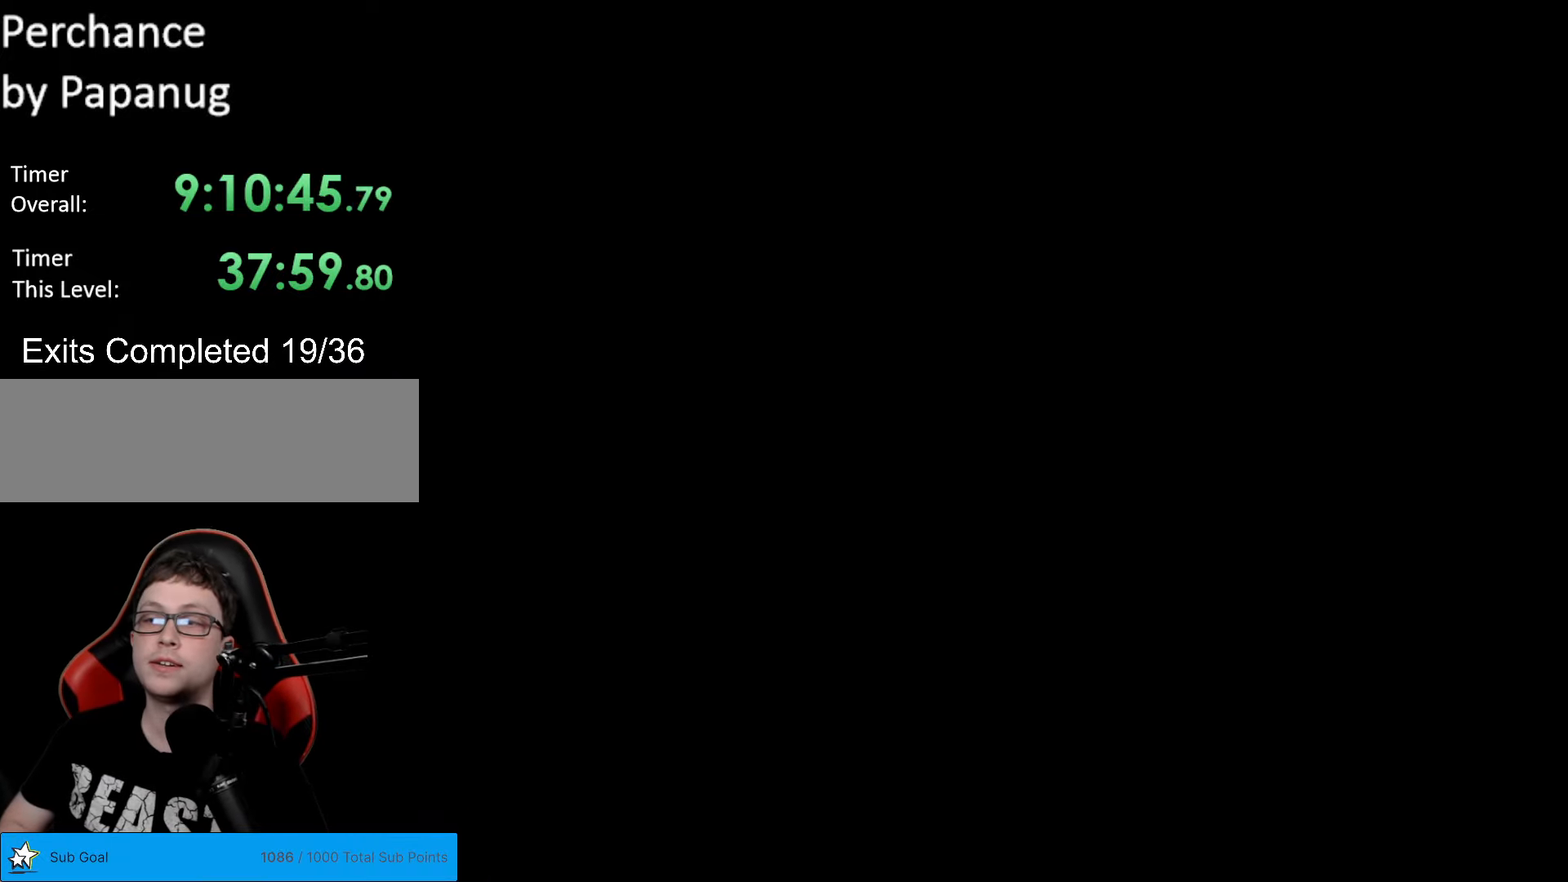
{"buttons": ["A", "X", "DPAD_RIGHT"], "events": [[227, "A", "up"], [227, "L1", "down"], [245, "A", "down"], [245, "L1", "up"], [280, "DPAD_RIGHT", "down"]]}
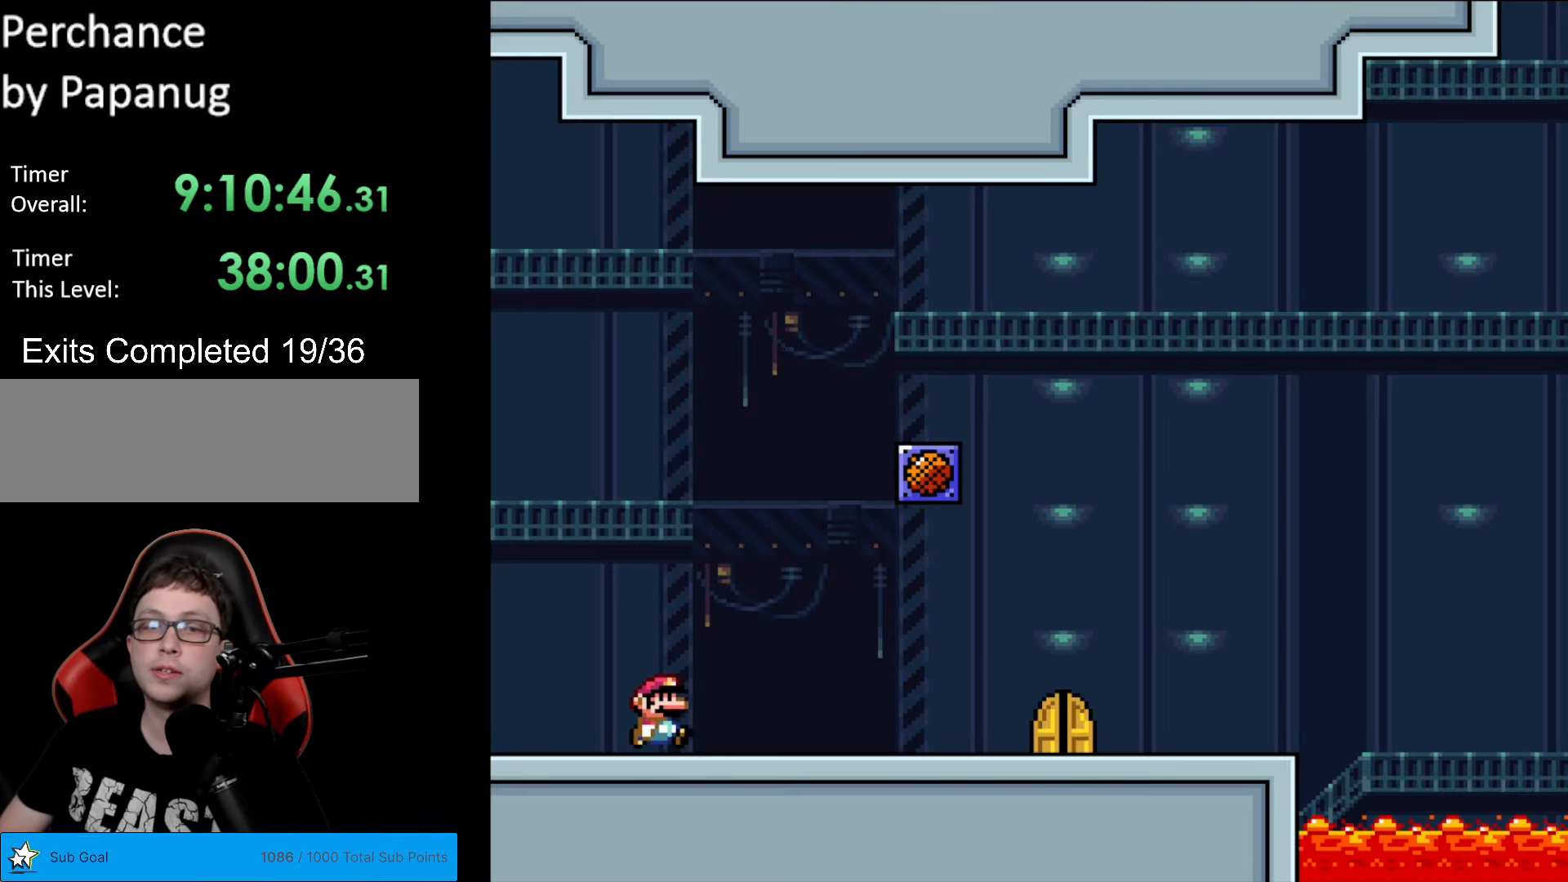
{"buttons": ["A", "X", "DPAD_RIGHT"], "events": []}
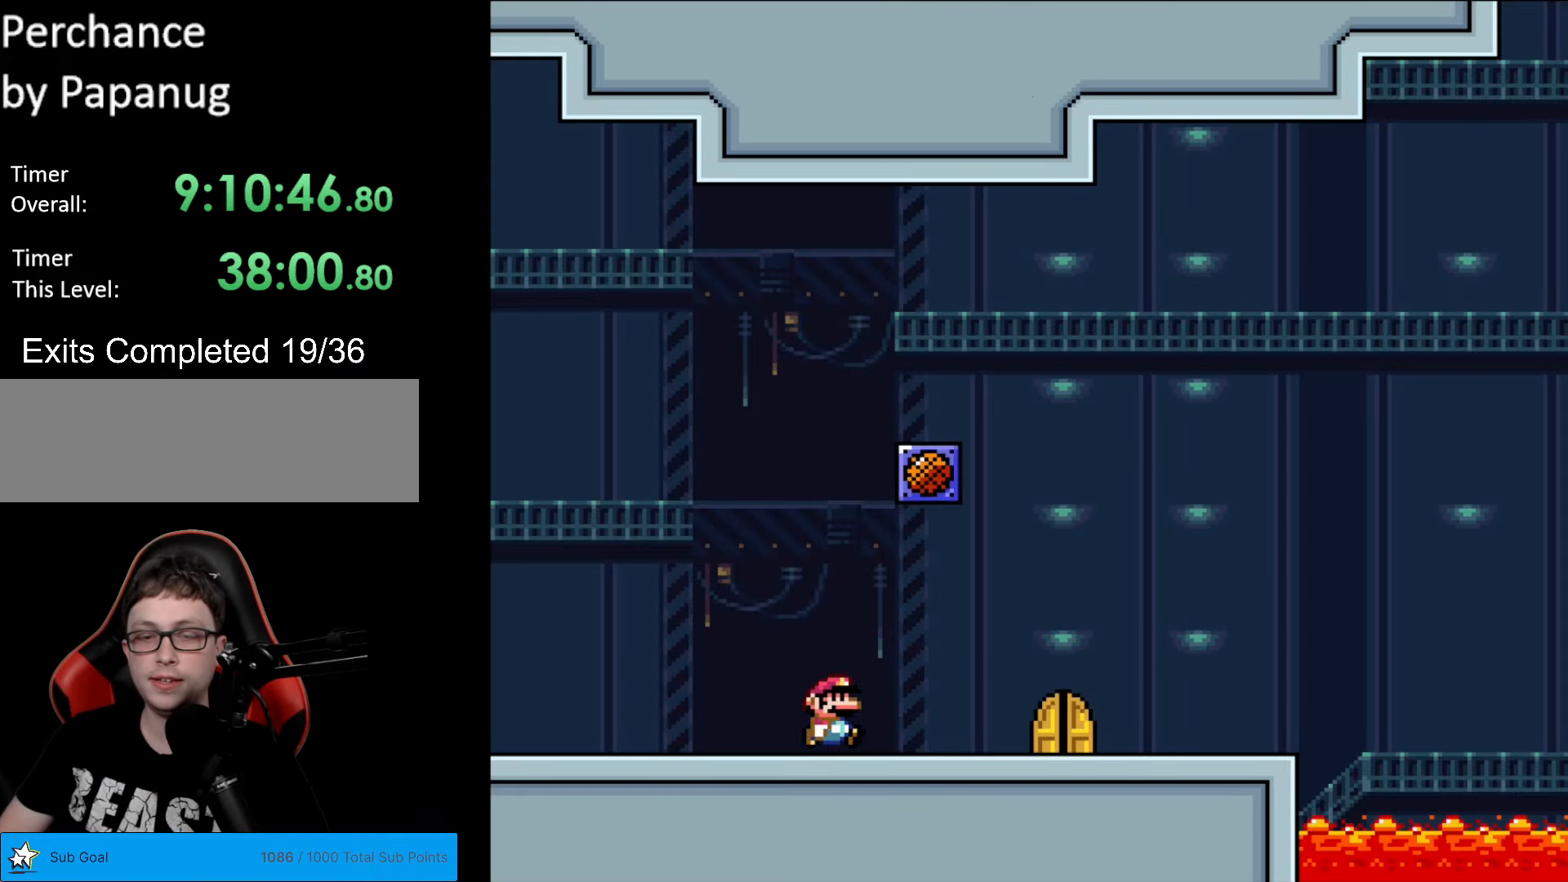
{"buttons": ["DPAD_UP"], "events": [[350, "A", "up"], [350, "DPAD_RIGHT", "up"], [455, "DPAD_UP", "down"], [455, "X", "up"]]}
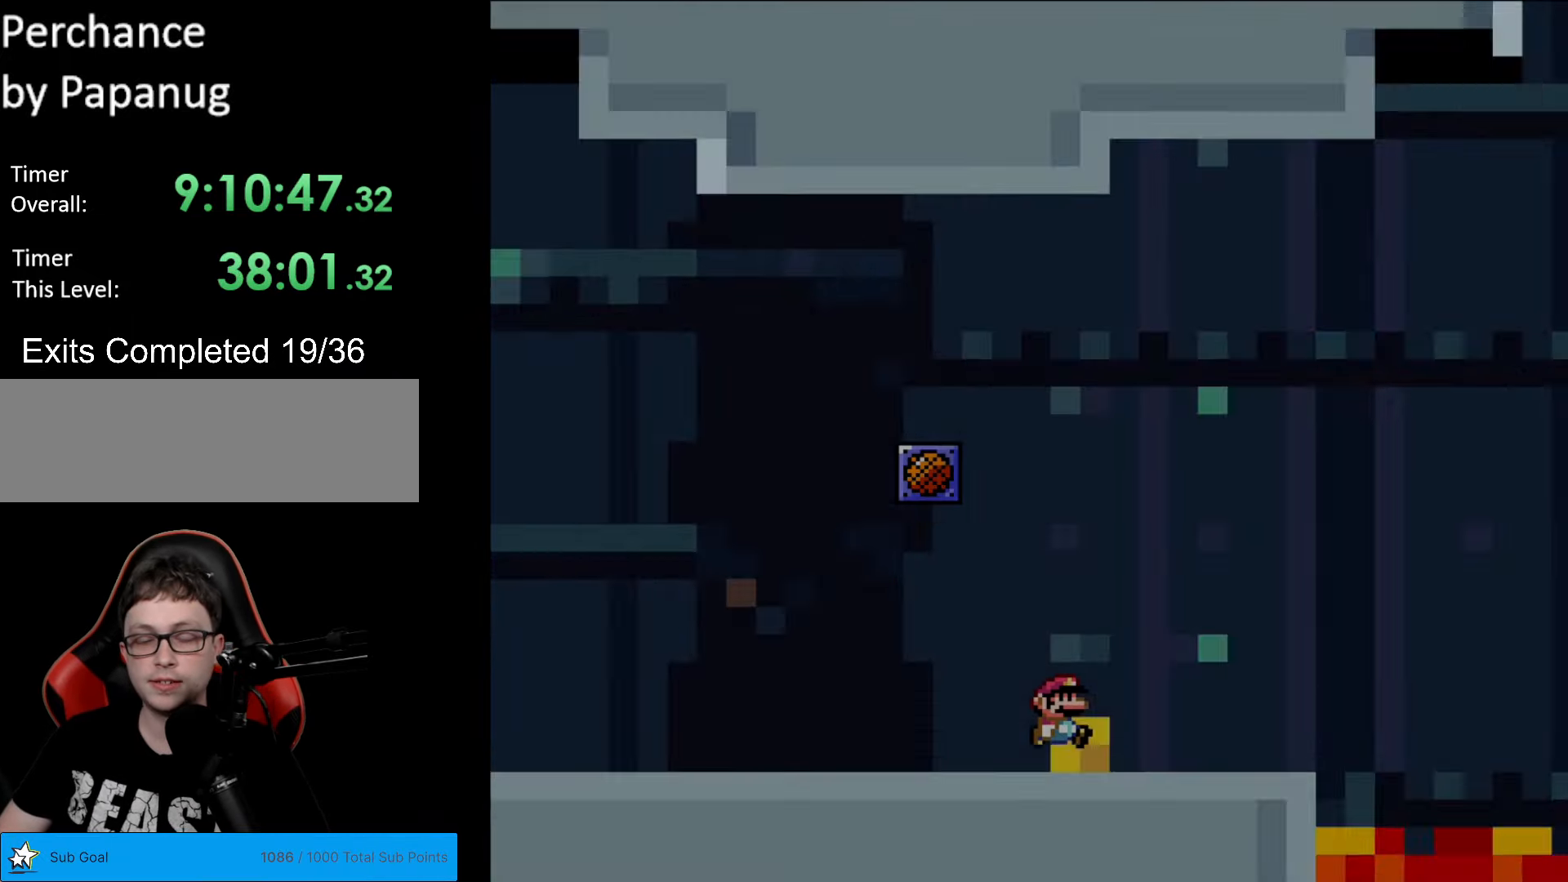
{"buttons": ["B", "Y"], "events": [[122, "DPAD_UP", "up"], [367, "B", "down"], [367, "Y", "down"]]}
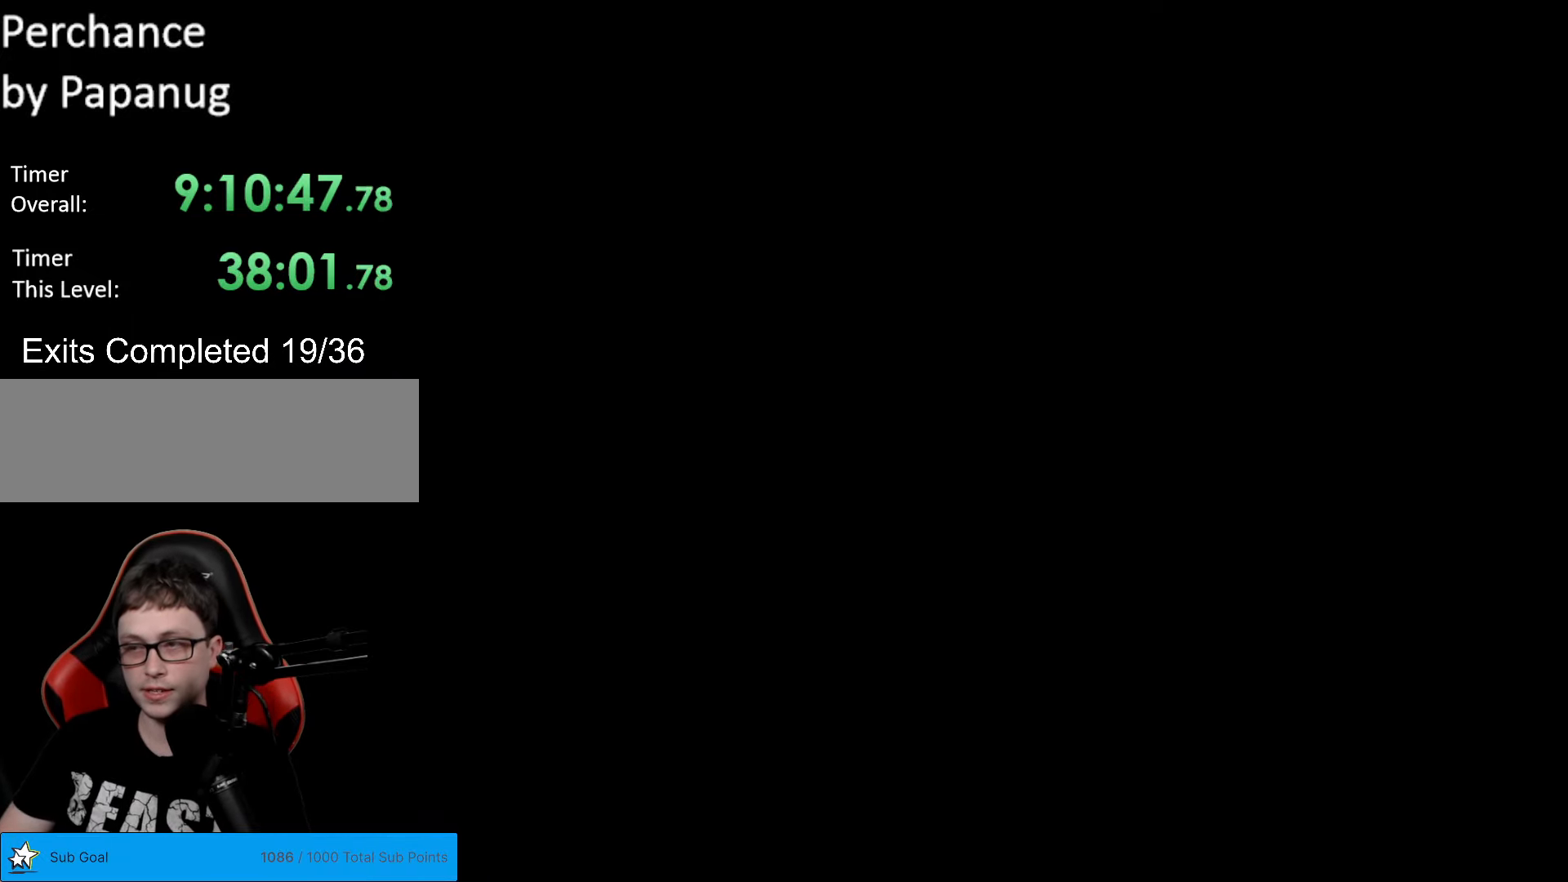
{"buttons": ["B", "Y", "DPAD_RIGHT"], "events": [[157, "DPAD_RIGHT", "down"]]}
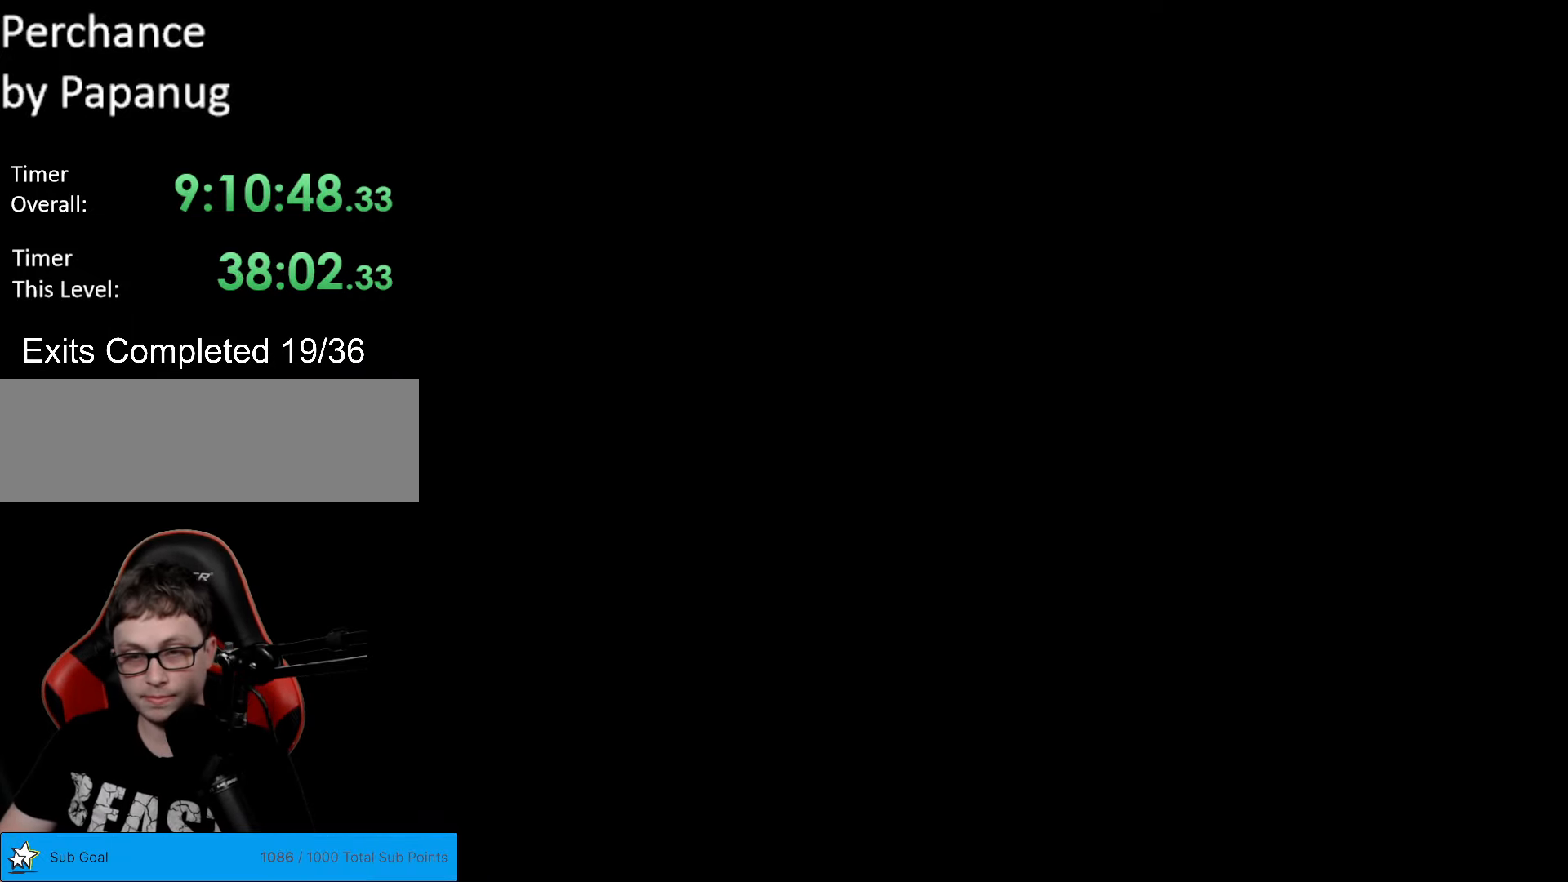
{"buttons": ["B", "Y", "DPAD_RIGHT"], "events": []}
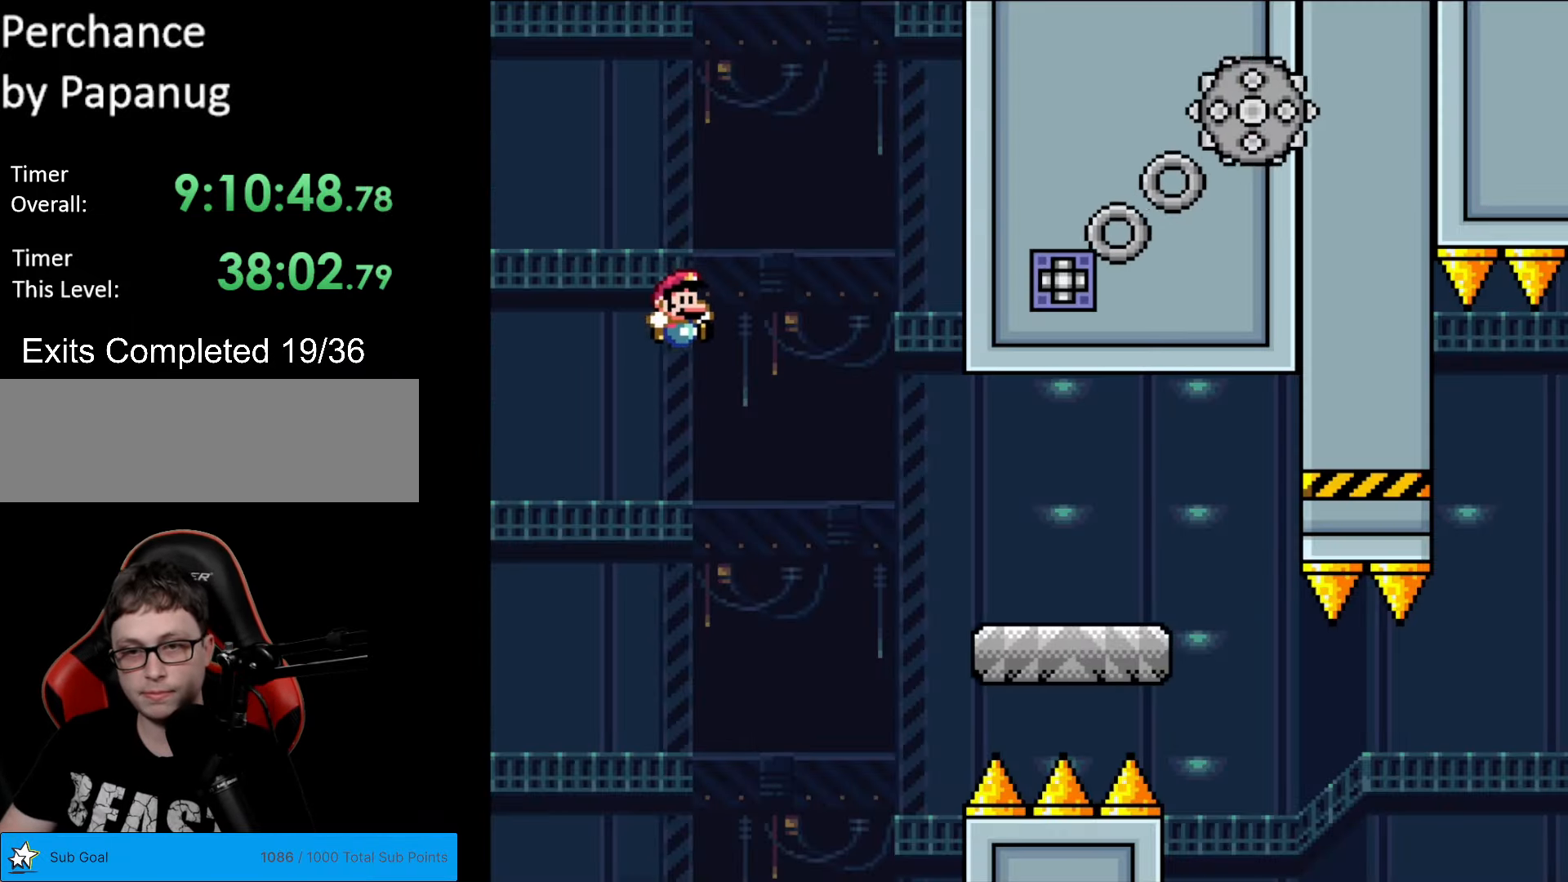
{"buttons": ["X", "DPAD_RIGHT"], "events": [[105, "B", "up"], [262, "X", "down"], [262, "Y", "up"]]}
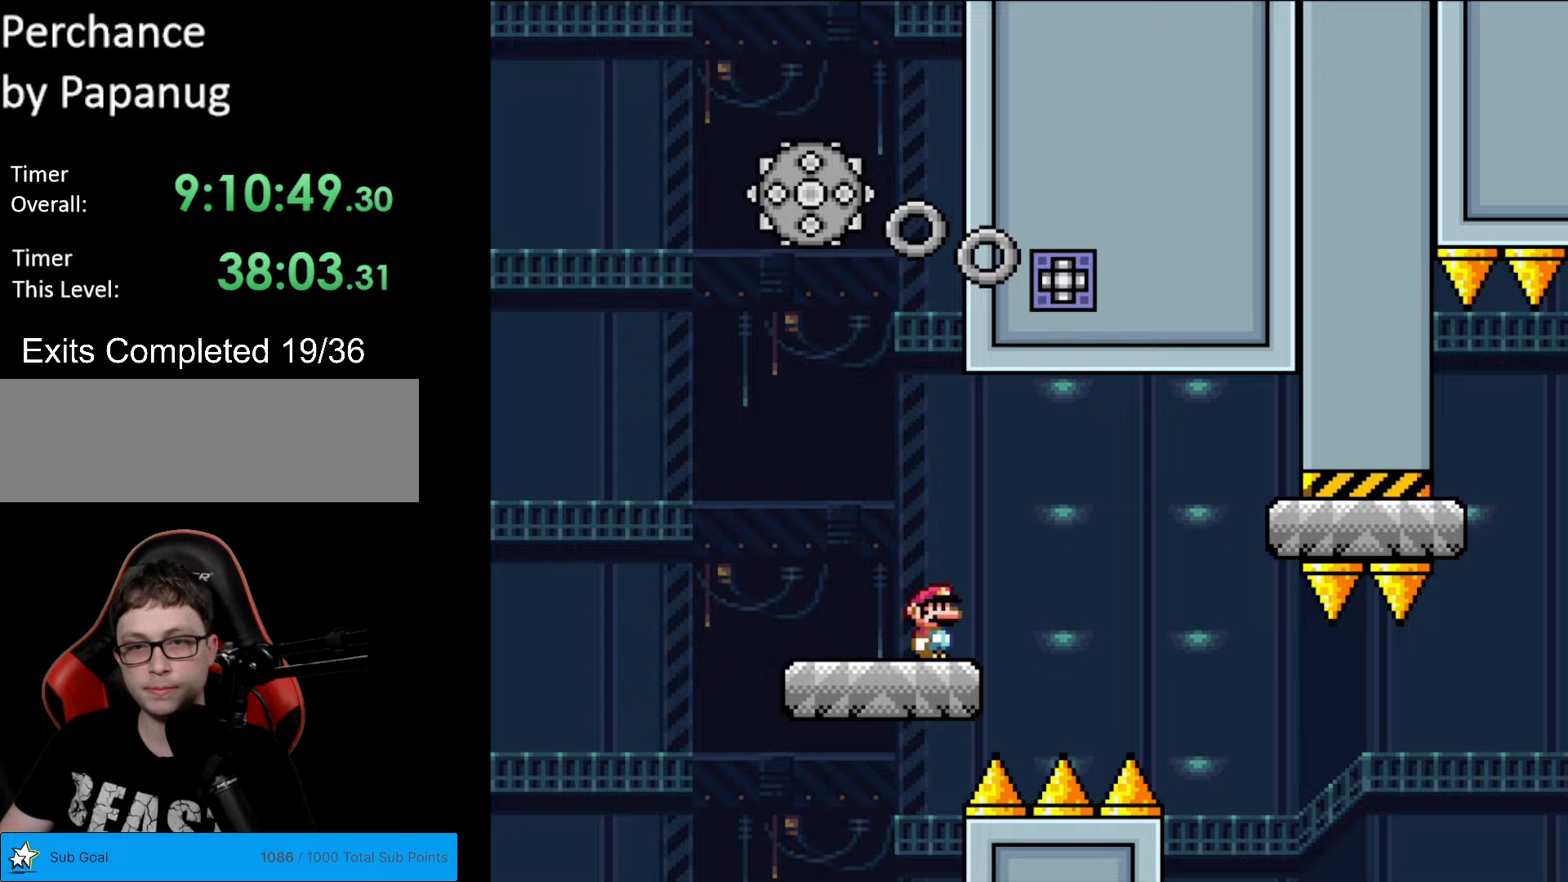
{"buttons": ["X", "DPAD_RIGHT"], "events": [[52, "A", "down"], [122, "A", "up"]]}
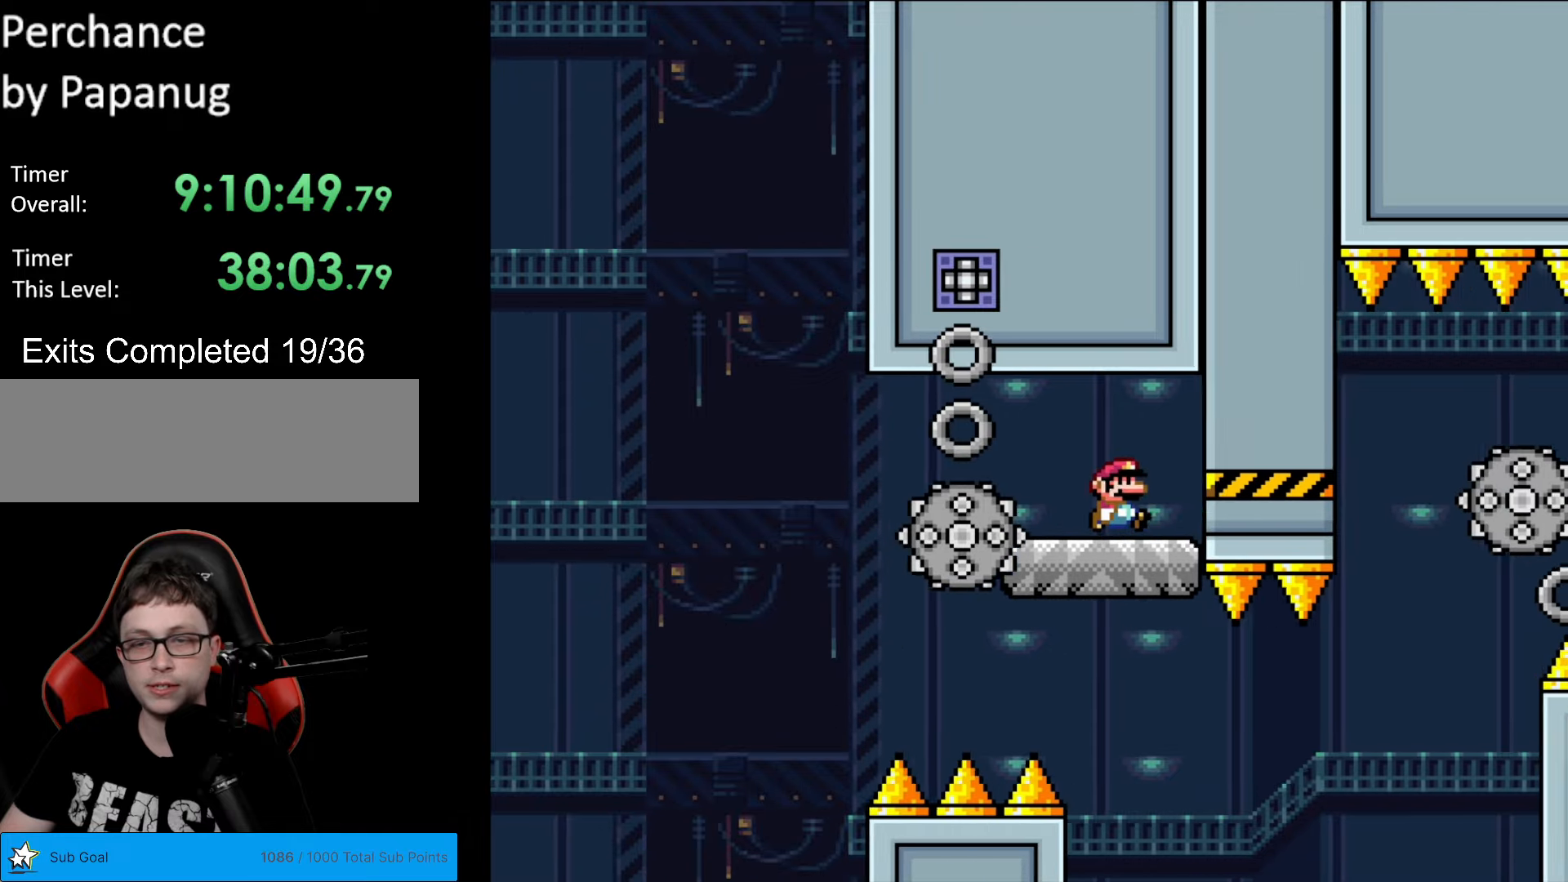
{"buttons": ["X", "DPAD_RIGHT"], "events": [[88, "DPAD_LEFT", "down"], [88, "DPAD_RIGHT", "up"], [263, "DPAD_LEFT", "up"], [490, "DPAD_RIGHT", "down"]]}
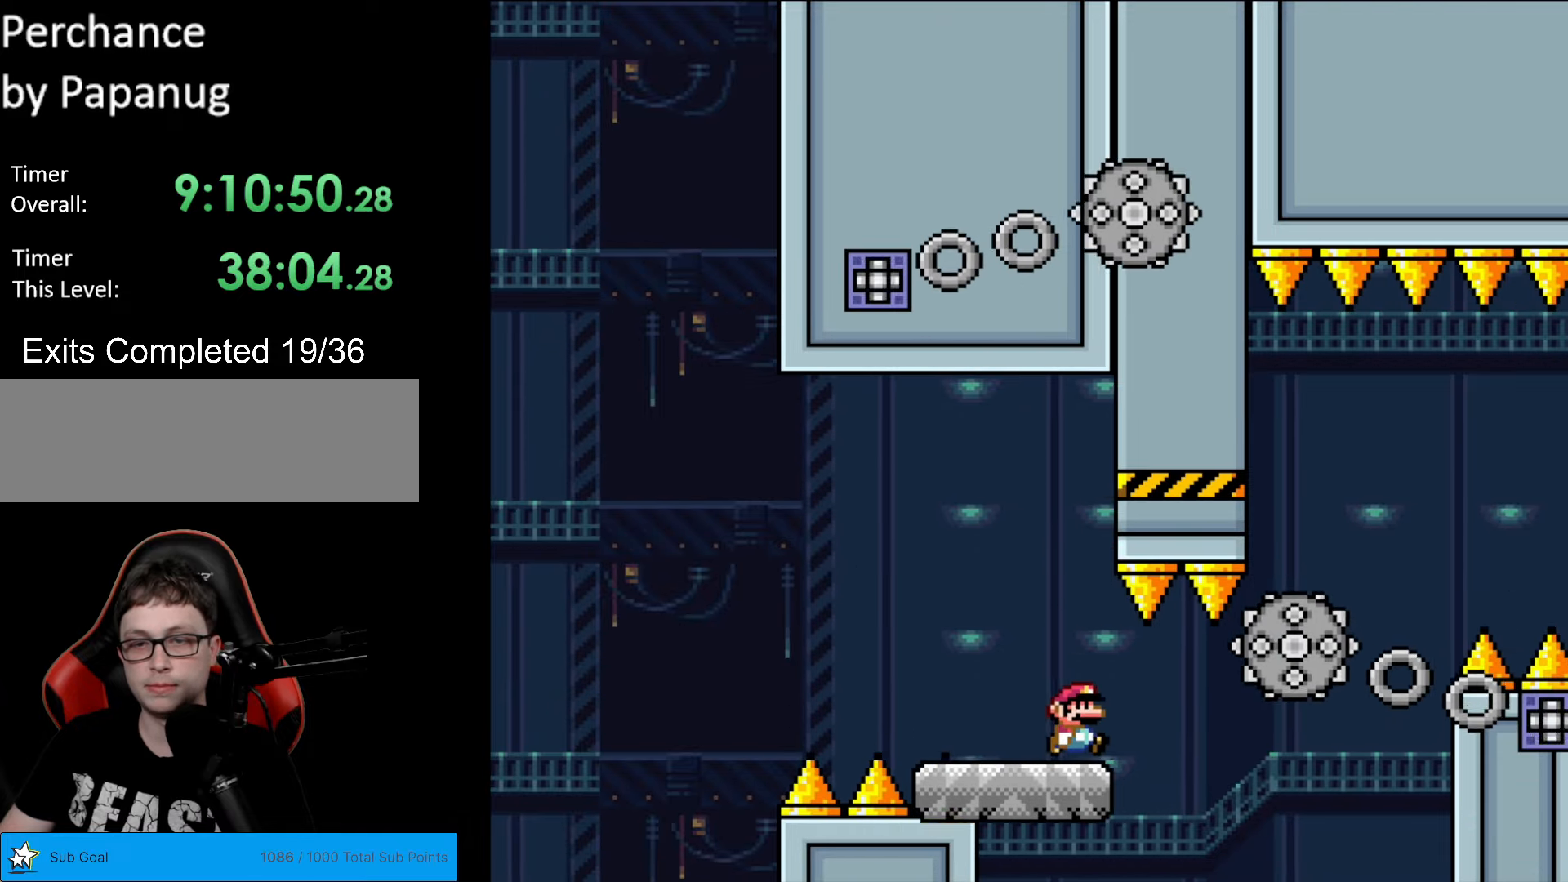
{"buttons": ["X", "DPAD_RIGHT"], "events": [[175, "A", "down"], [227, "A", "up"]]}
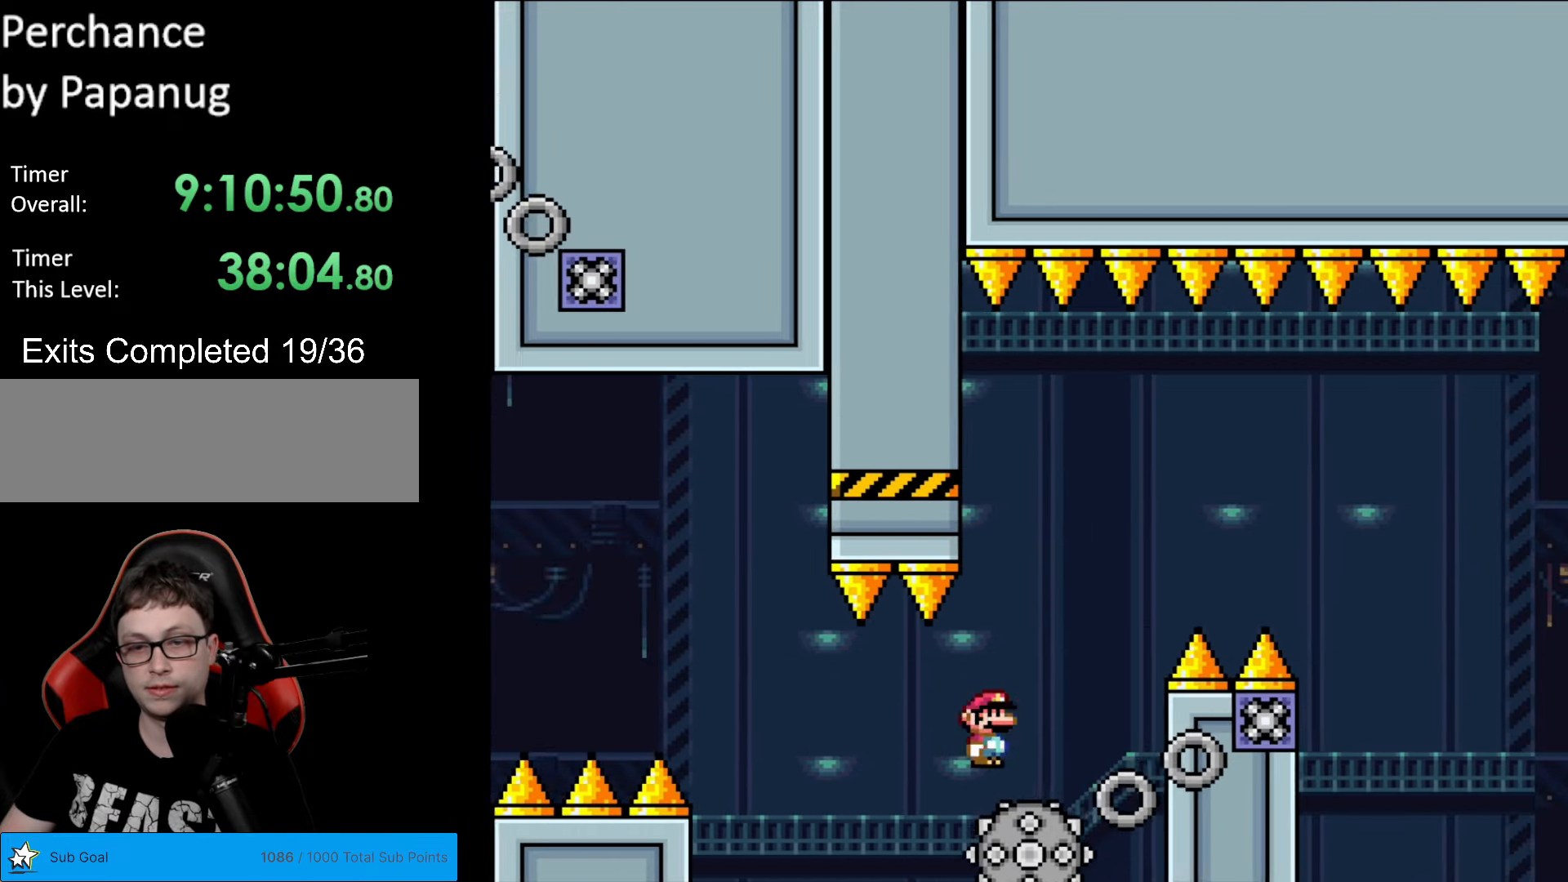
{"buttons": ["A", "X", "DPAD_RIGHT"], "events": [[70, "A", "down"], [123, "DPAD_LEFT", "down"], [123, "DPAD_RIGHT", "up"], [228, "DPAD_LEFT", "up"], [228, "DPAD_RIGHT", "down"]]}
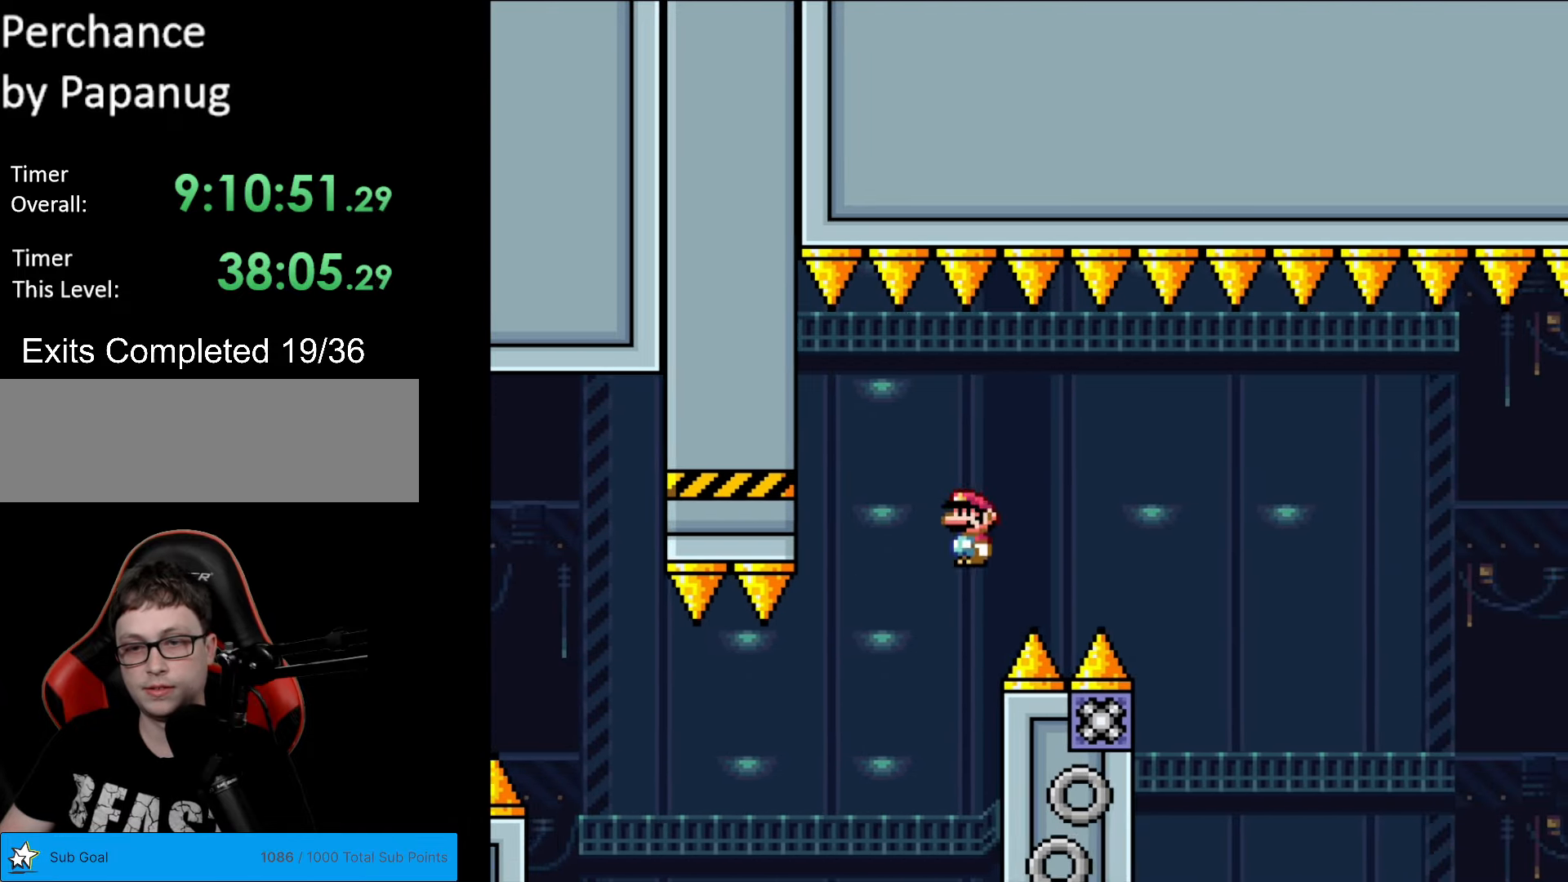
{"buttons": ["A", "X", "DPAD_RIGHT"], "events": [[385, "DPAD_RIGHT", "up"], [402, "DPAD_LEFT", "down"], [420, "DPAD_UP", "down"], [437, "DPAD_LEFT", "up"], [455, "DPAD_RIGHT", "down"], [455, "DPAD_UP", "up"]]}
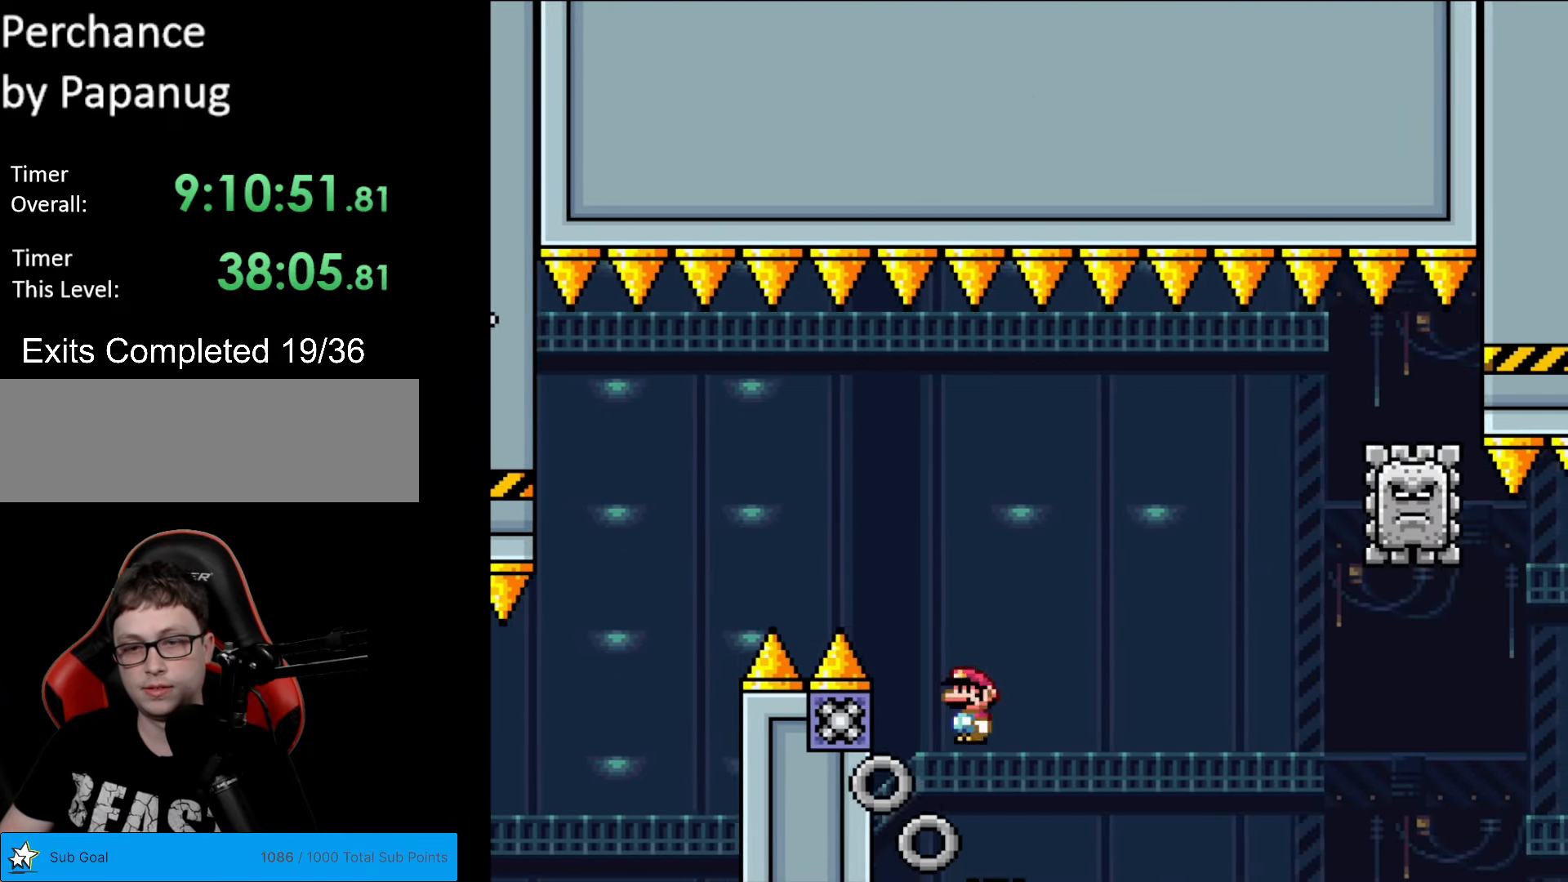
{"buttons": ["A", "X", "DPAD_RIGHT"], "events": []}